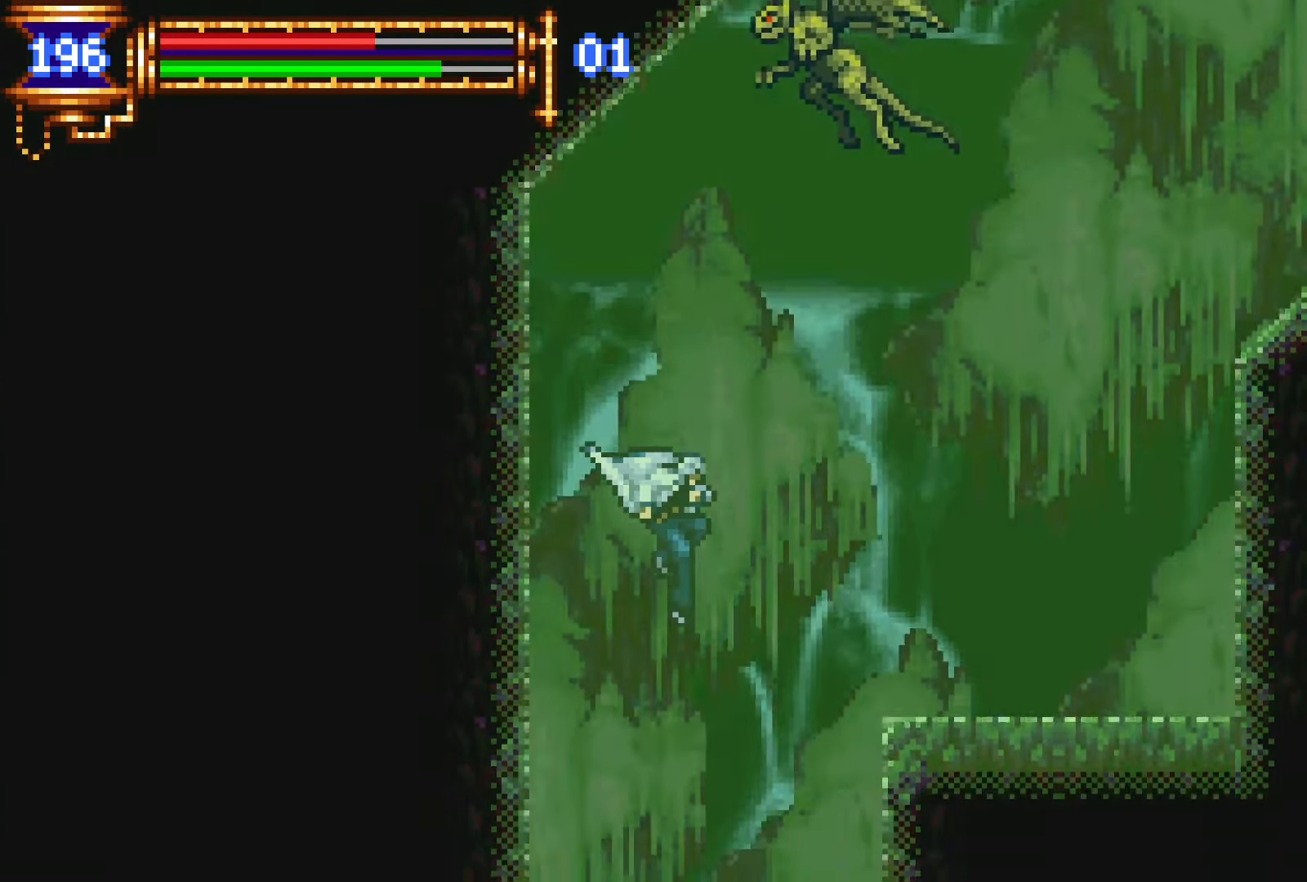
Gameplay with a controller (PlayStation layout); each line is a JSON object with the inputs held at the frame after it. "events" lists button and stick changes between this image and that frame as [ms after this image, input, new state], when the widget could be followed in between. Not read: L3 R3 left_stick right_stick.
{"buttons": [], "events": [[100, "DPAD_RIGHT", "up"]]}
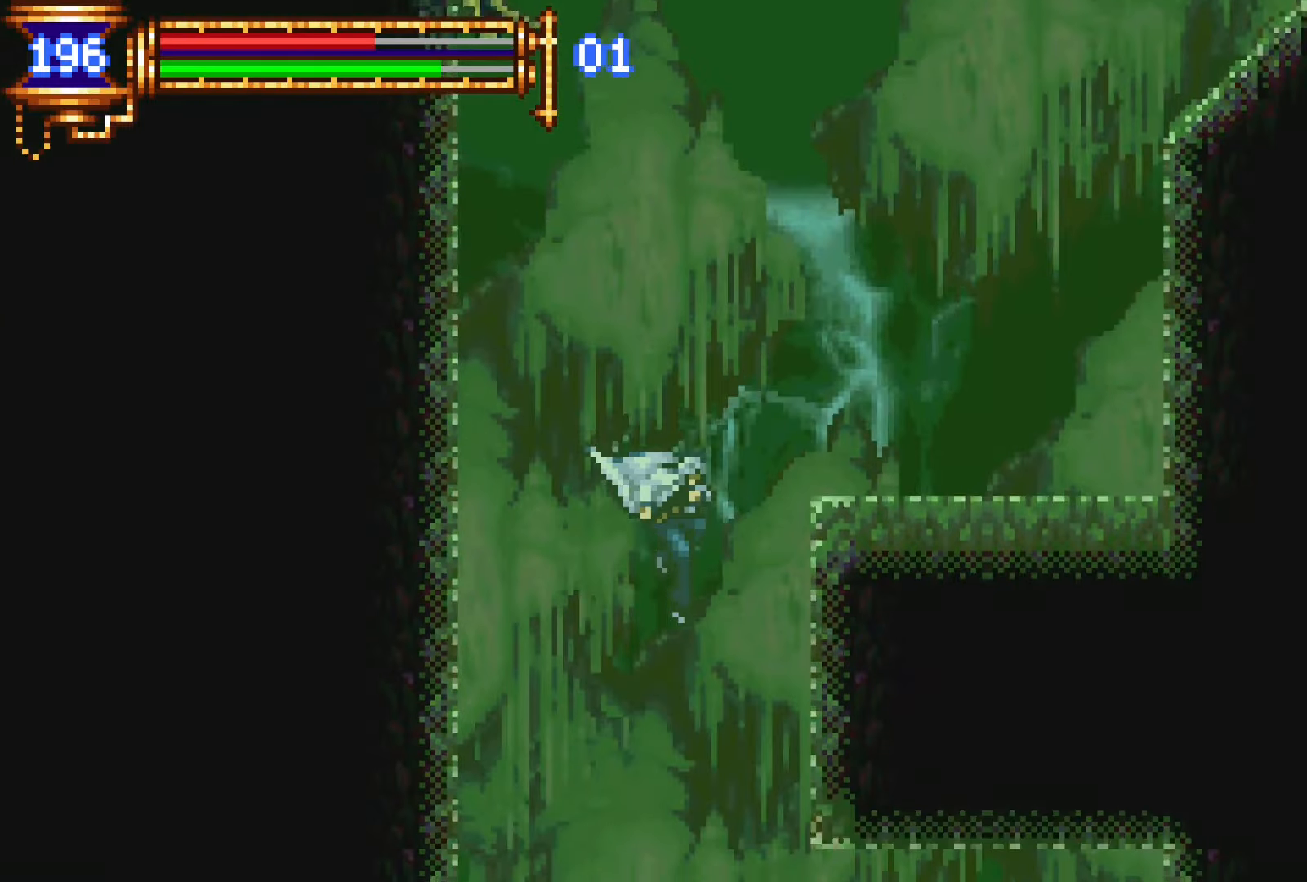
{"buttons": [], "events": []}
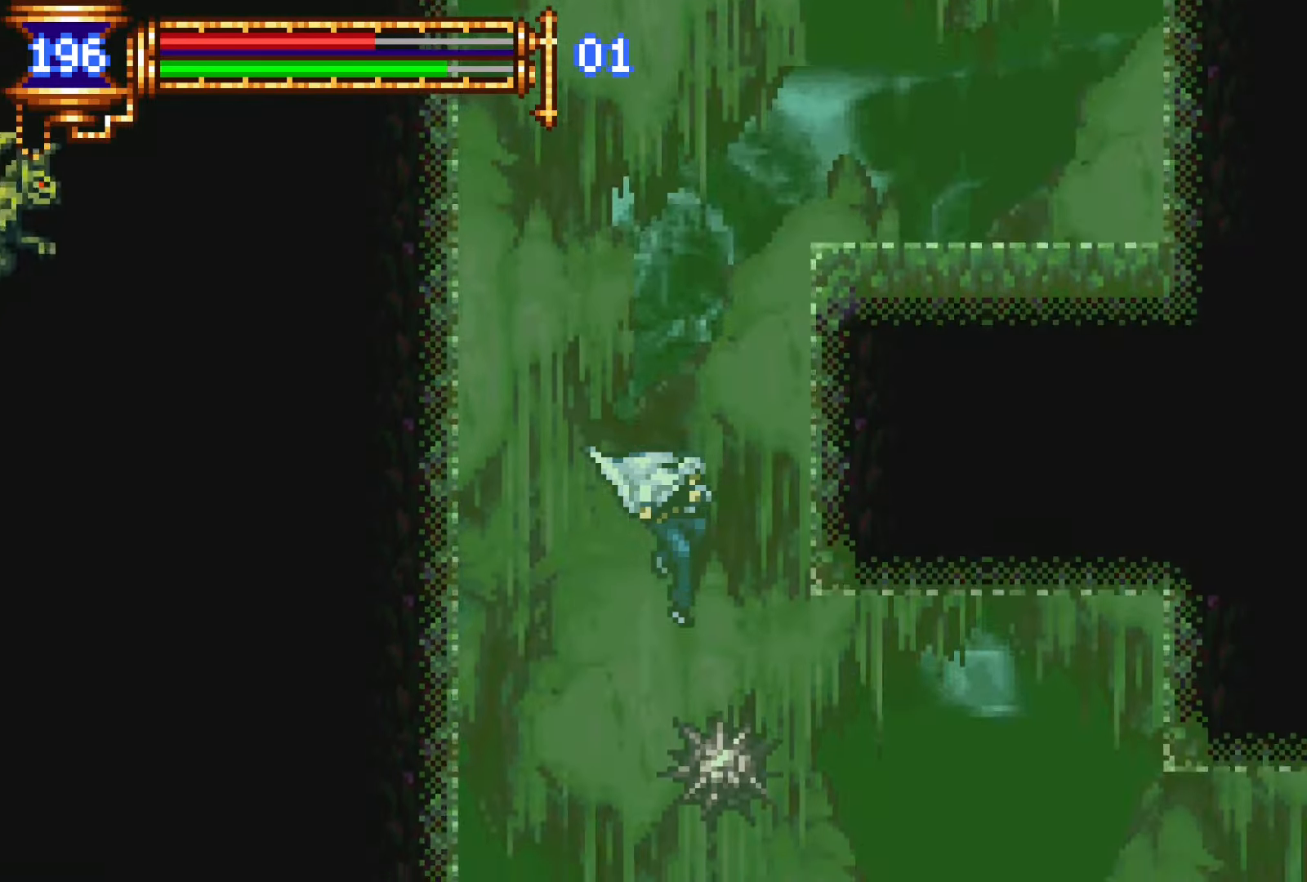
{"buttons": [], "events": [[66, "DPAD_LEFT", "down"], [300, "DPAD_LEFT", "up"], [366, "DPAD_RIGHT", "down"], [400, "SQUARE", "down"], [466, "DPAD_RIGHT", "up"], [500, "SQUARE", "up"]]}
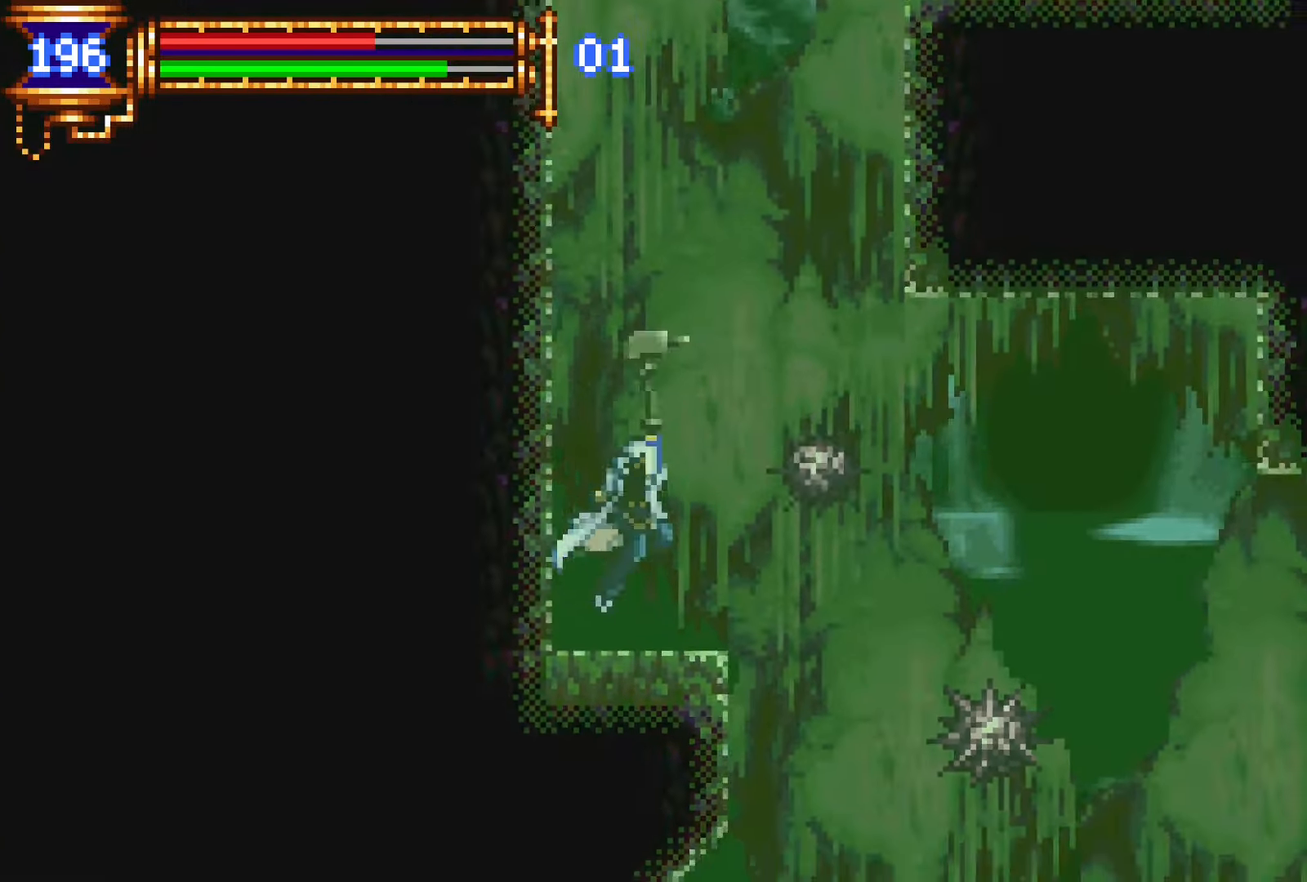
{"buttons": ["DPAD_RIGHT"], "events": [[66, "SQUARE", "down"], [216, "SQUARE", "up"], [450, "DPAD_RIGHT", "down"]]}
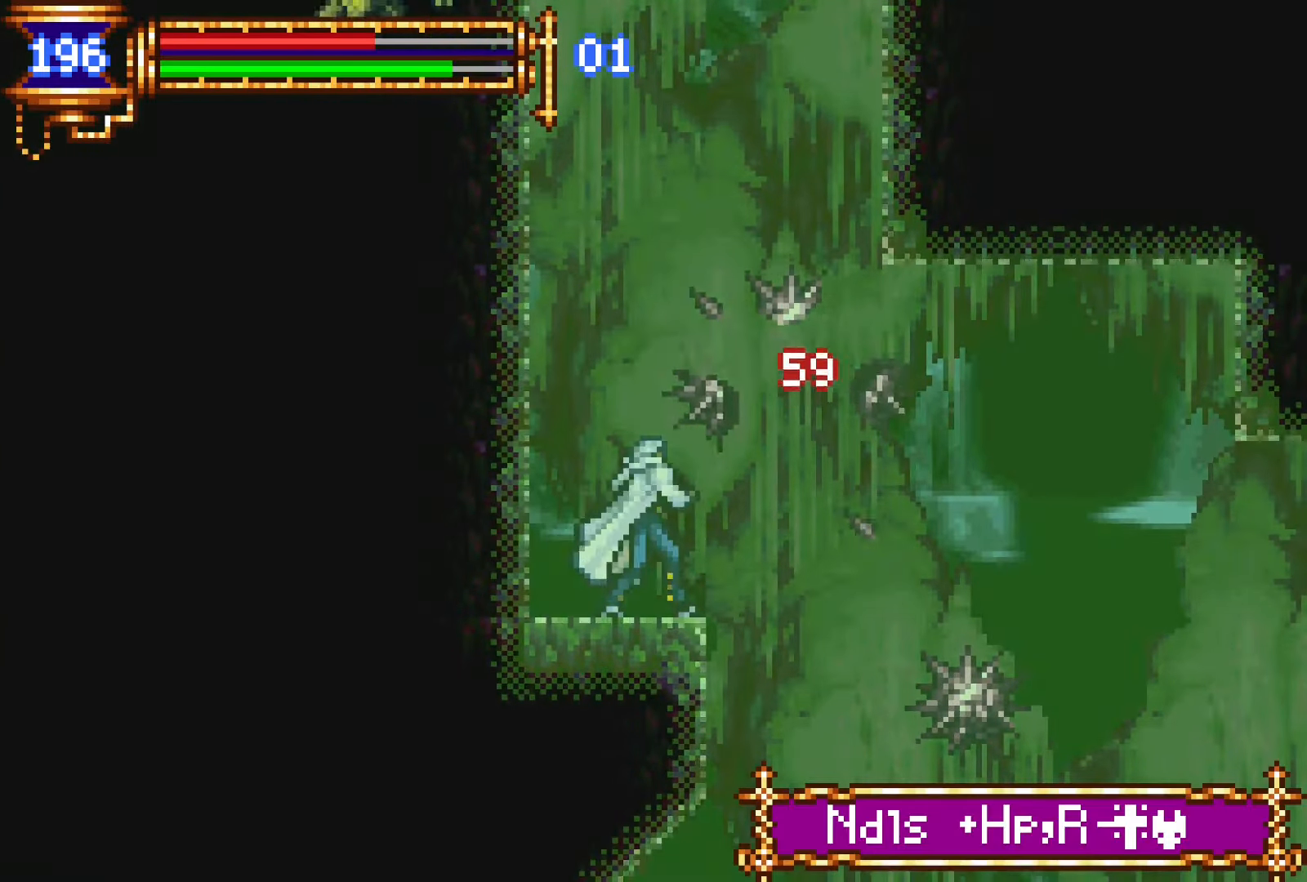
{"buttons": [], "events": [[466, "DPAD_RIGHT", "up"]]}
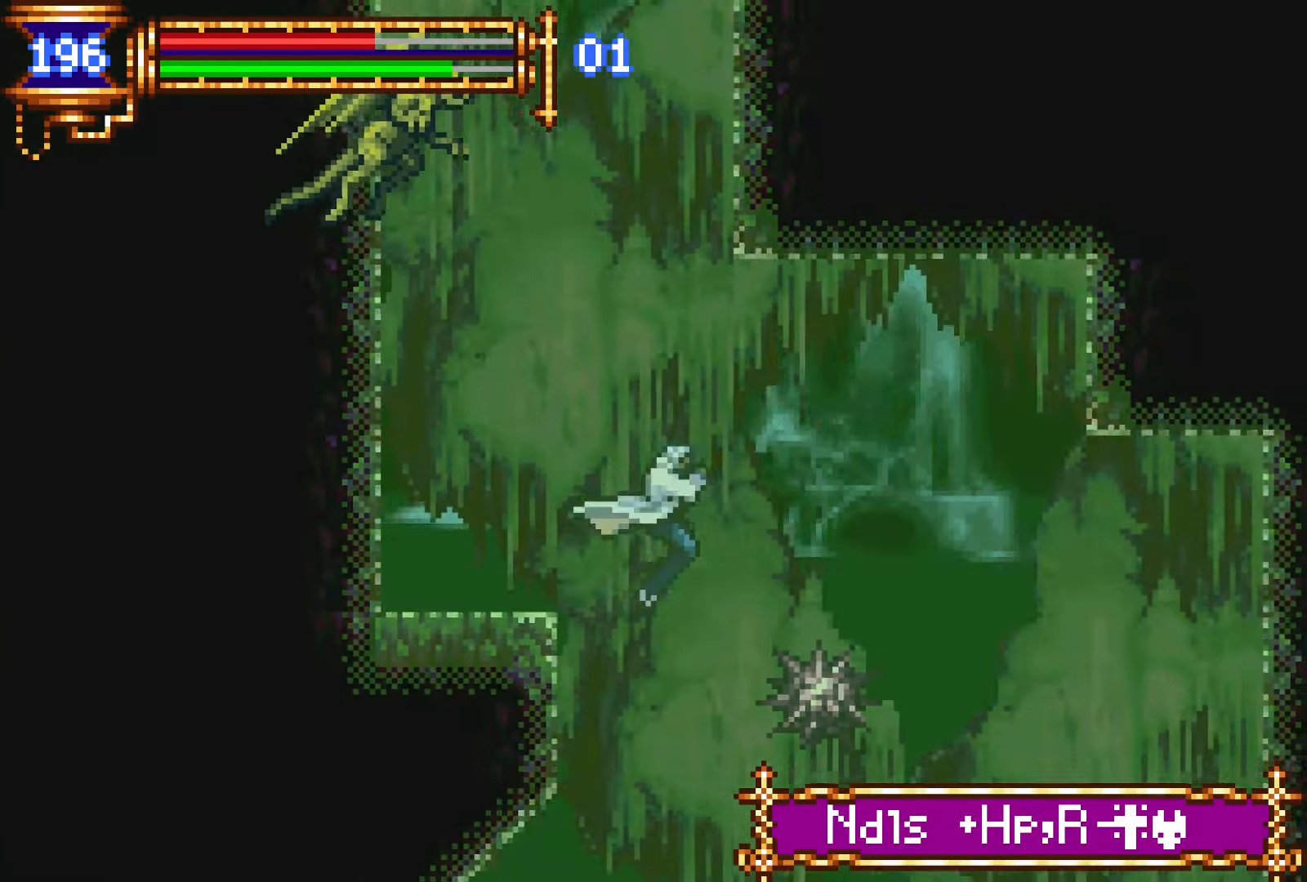
{"buttons": [], "events": [[366, "SQUARE", "down"], [450, "SQUARE", "up"]]}
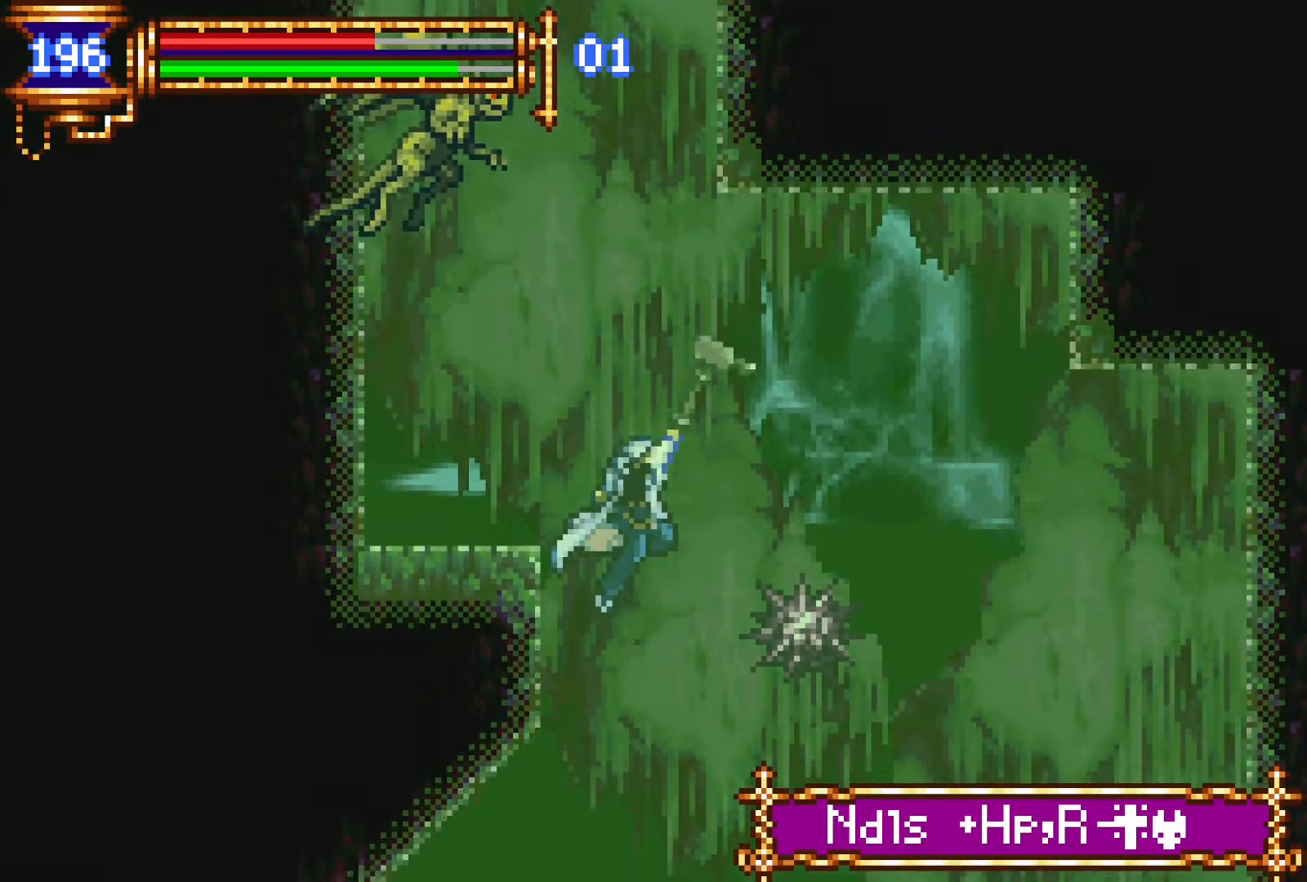
{"buttons": ["DPAD_RIGHT"], "events": [[50, "SQUARE", "down"], [200, "SQUARE", "up"], [333, "DPAD_RIGHT", "down"]]}
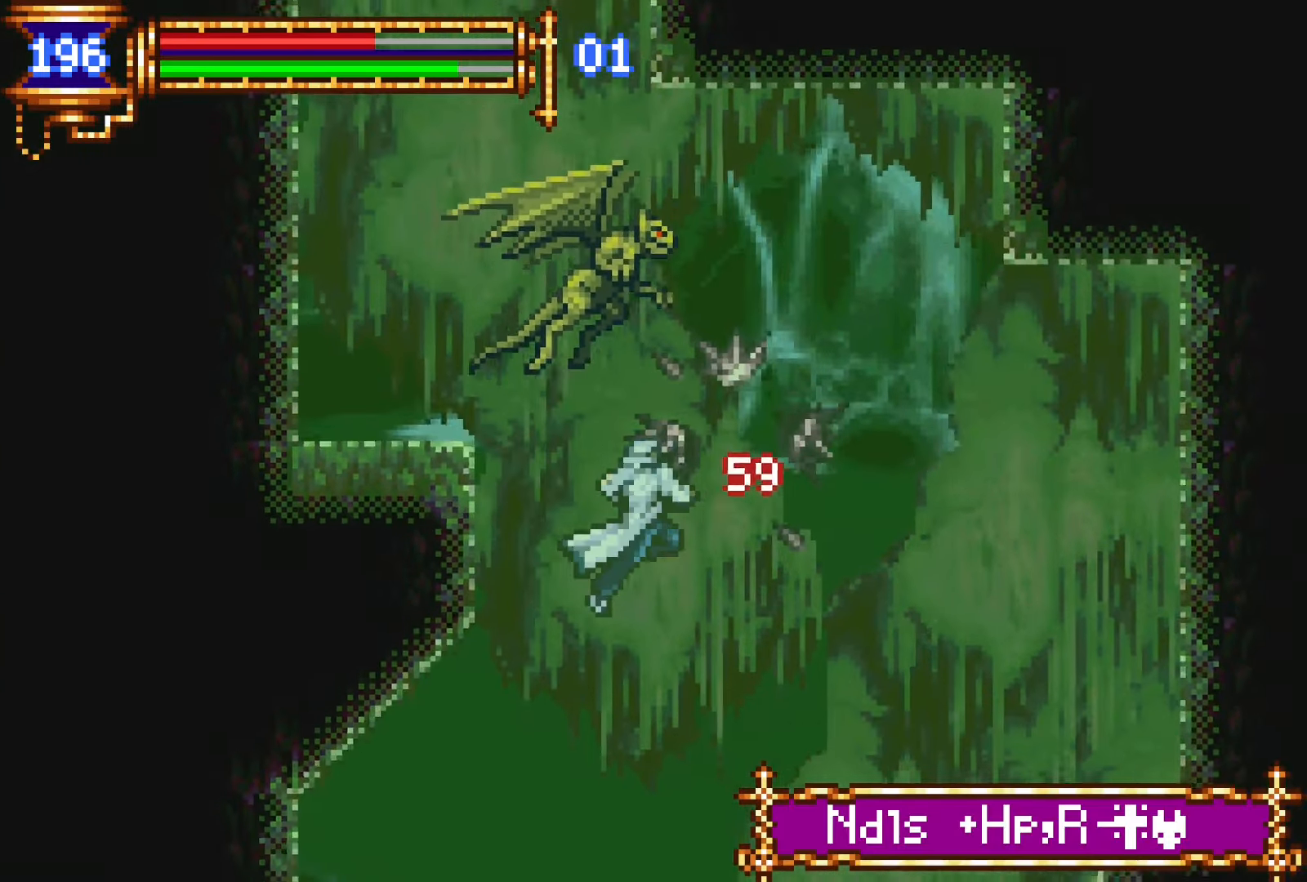
{"buttons": ["SQUARE", "DPAD_LEFT"], "events": [[250, "SQUARE", "down"], [333, "DPAD_RIGHT", "up"], [366, "SQUARE", "up"], [433, "DPAD_LEFT", "down"], [433, "SQUARE", "down"]]}
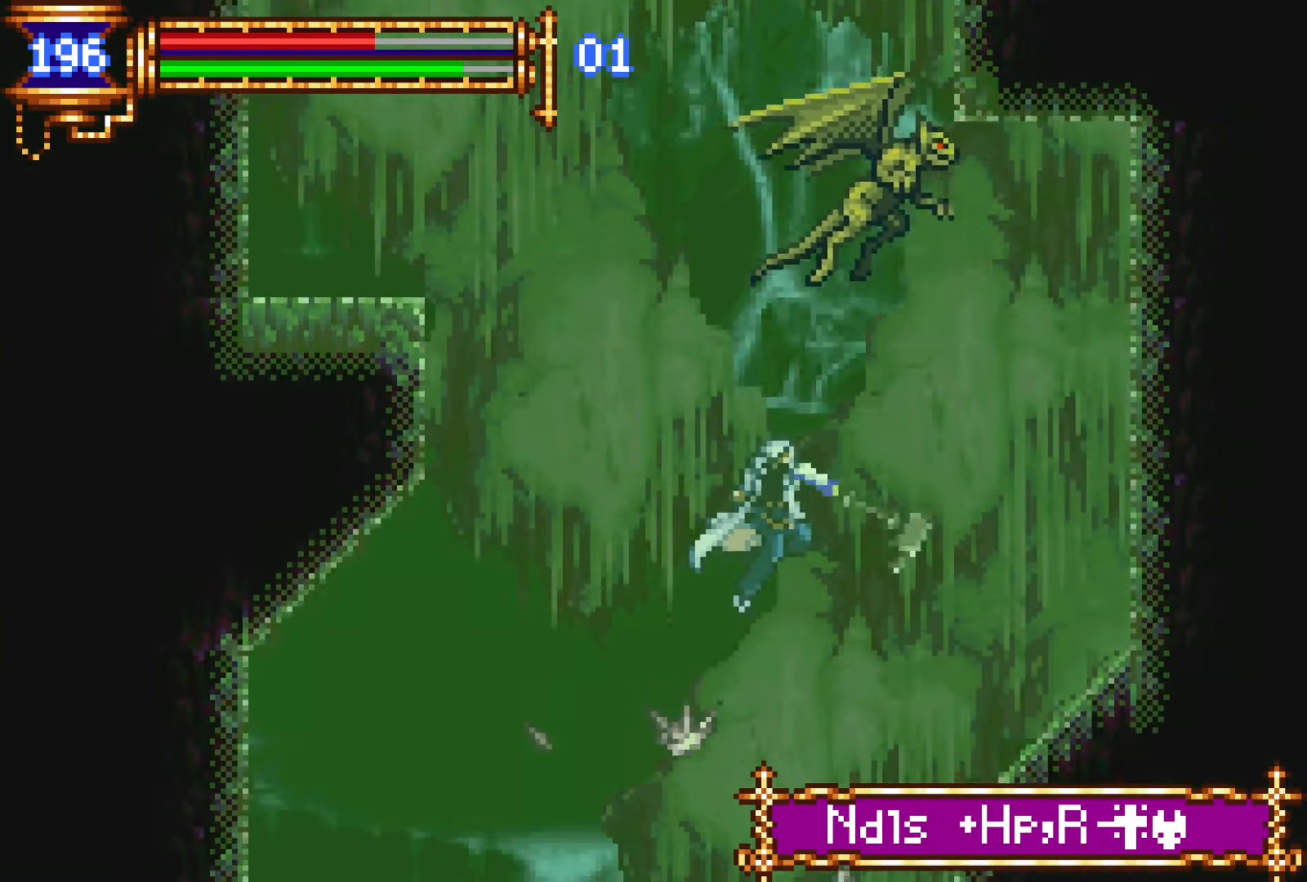
{"buttons": [], "events": [[66, "SQUARE", "up"], [100, "DPAD_LEFT", "up"]]}
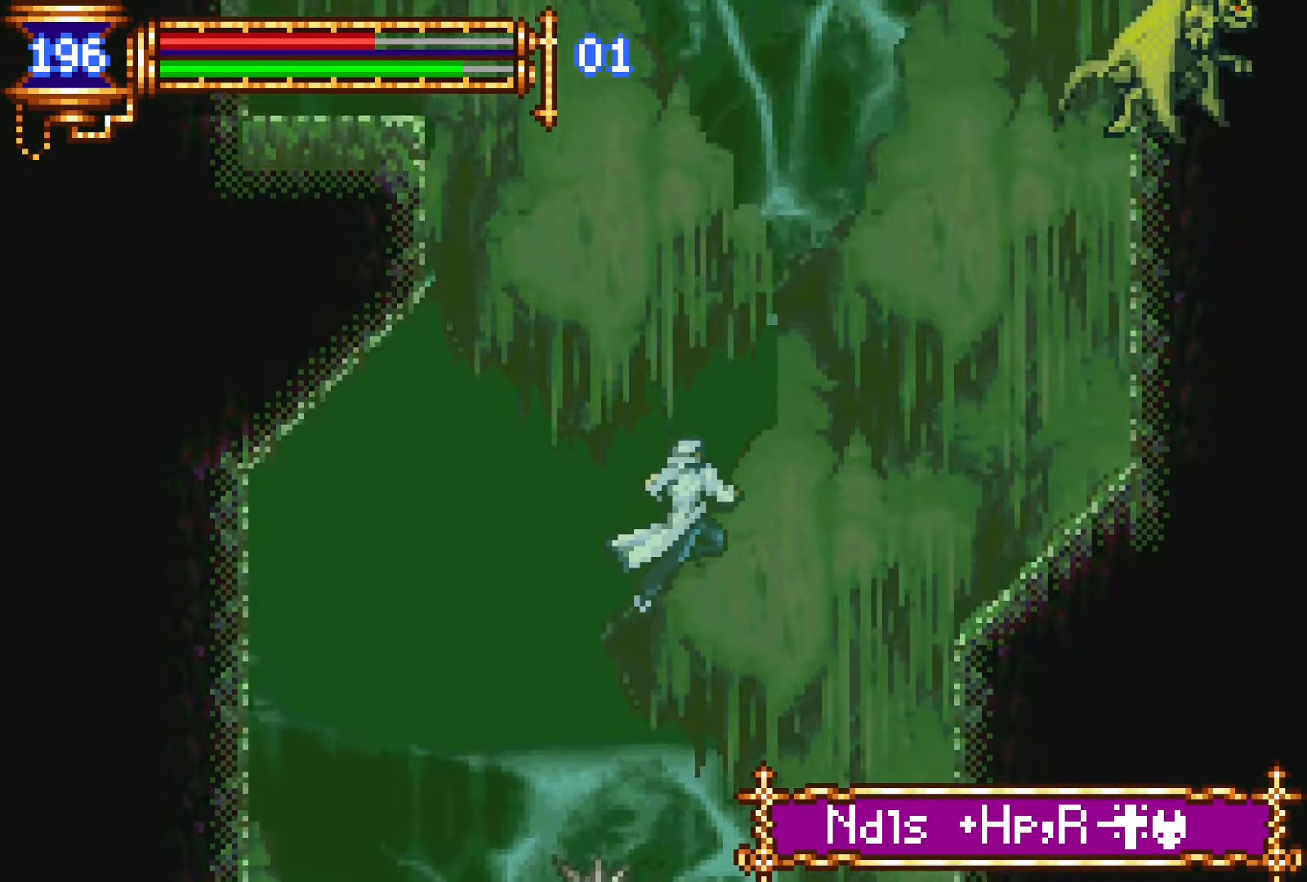
{"buttons": ["DPAD_LEFT"], "events": [[83, "DPAD_RIGHT", "down"], [166, "DPAD_RIGHT", "up"], [350, "DPAD_RIGHT", "down"], [433, "DPAD_RIGHT", "up"], [483, "DPAD_LEFT", "down"]]}
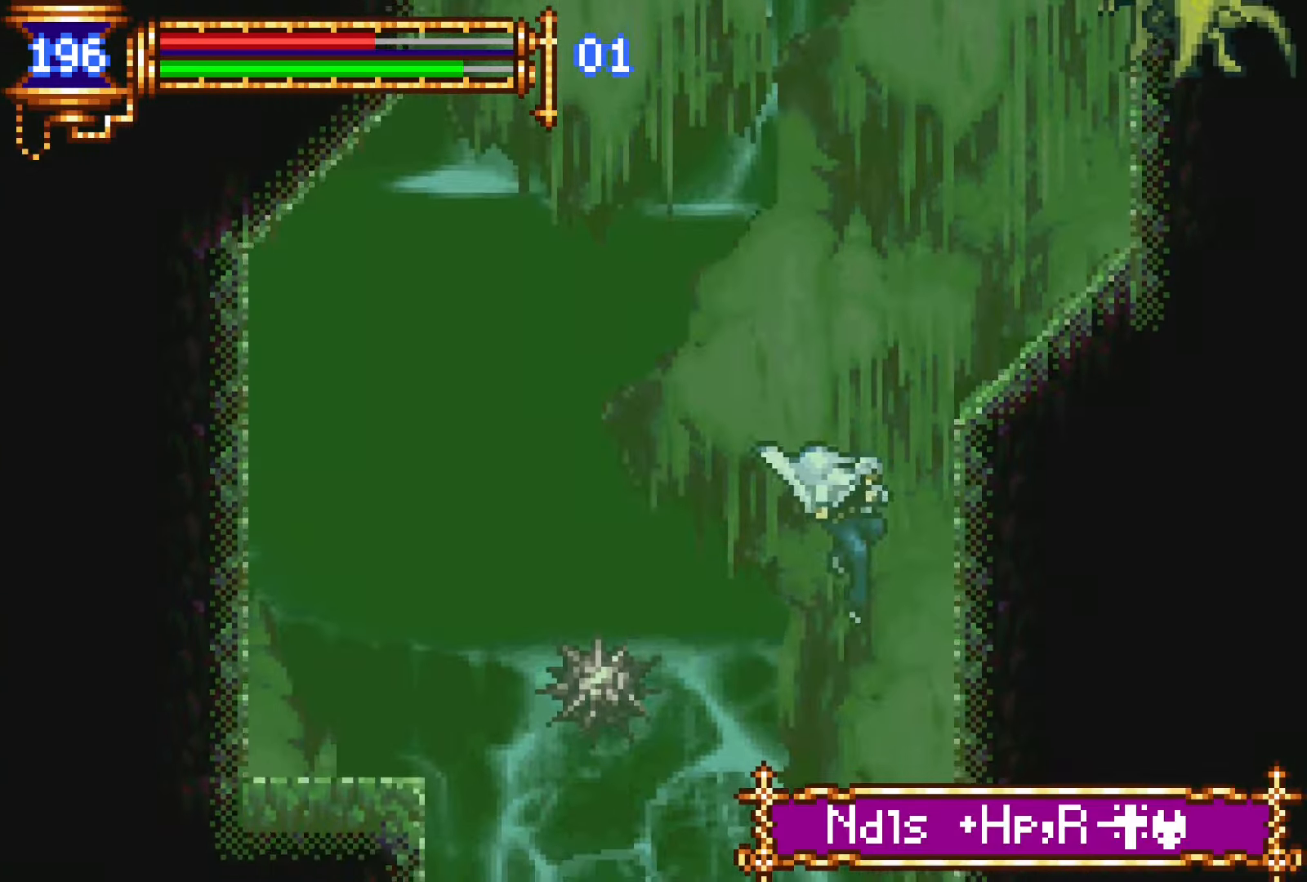
{"buttons": [], "events": [[66, "SQUARE", "down"], [100, "DPAD_LEFT", "up"], [166, "SQUARE", "up"], [233, "SQUARE", "down"], [400, "SQUARE", "up"]]}
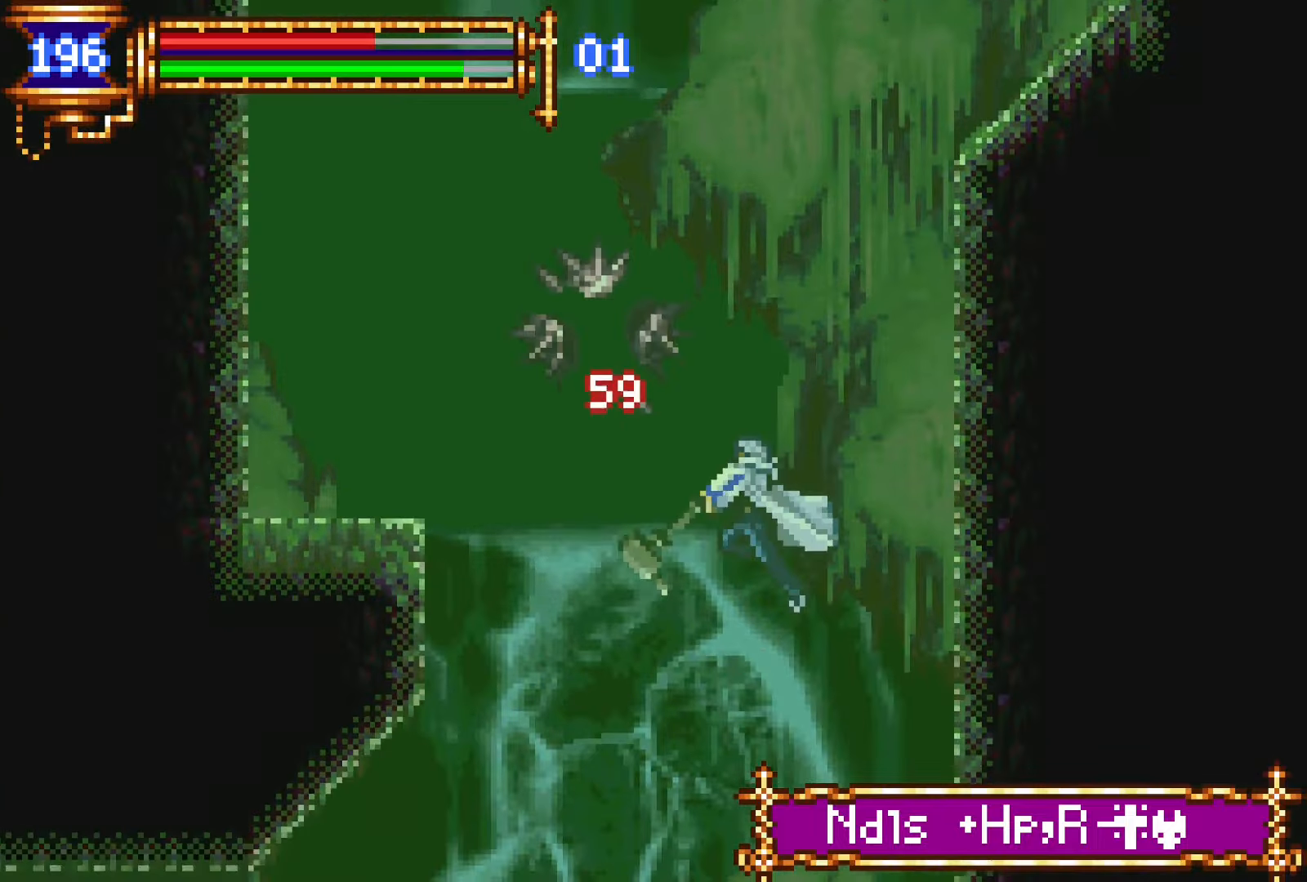
{"buttons": [], "events": [[333, "DPAD_LEFT", "down"], [416, "DPAD_LEFT", "up"]]}
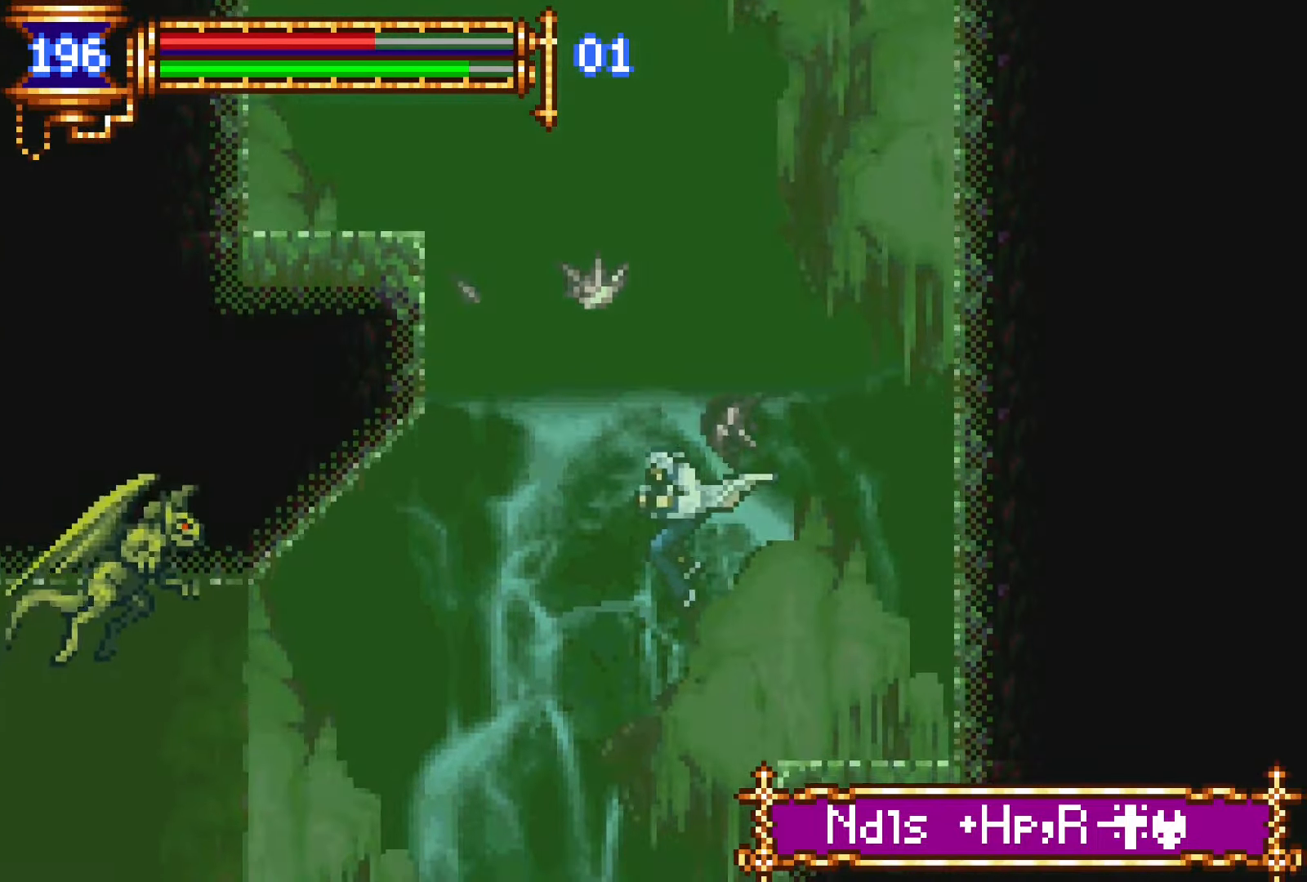
{"buttons": [], "events": []}
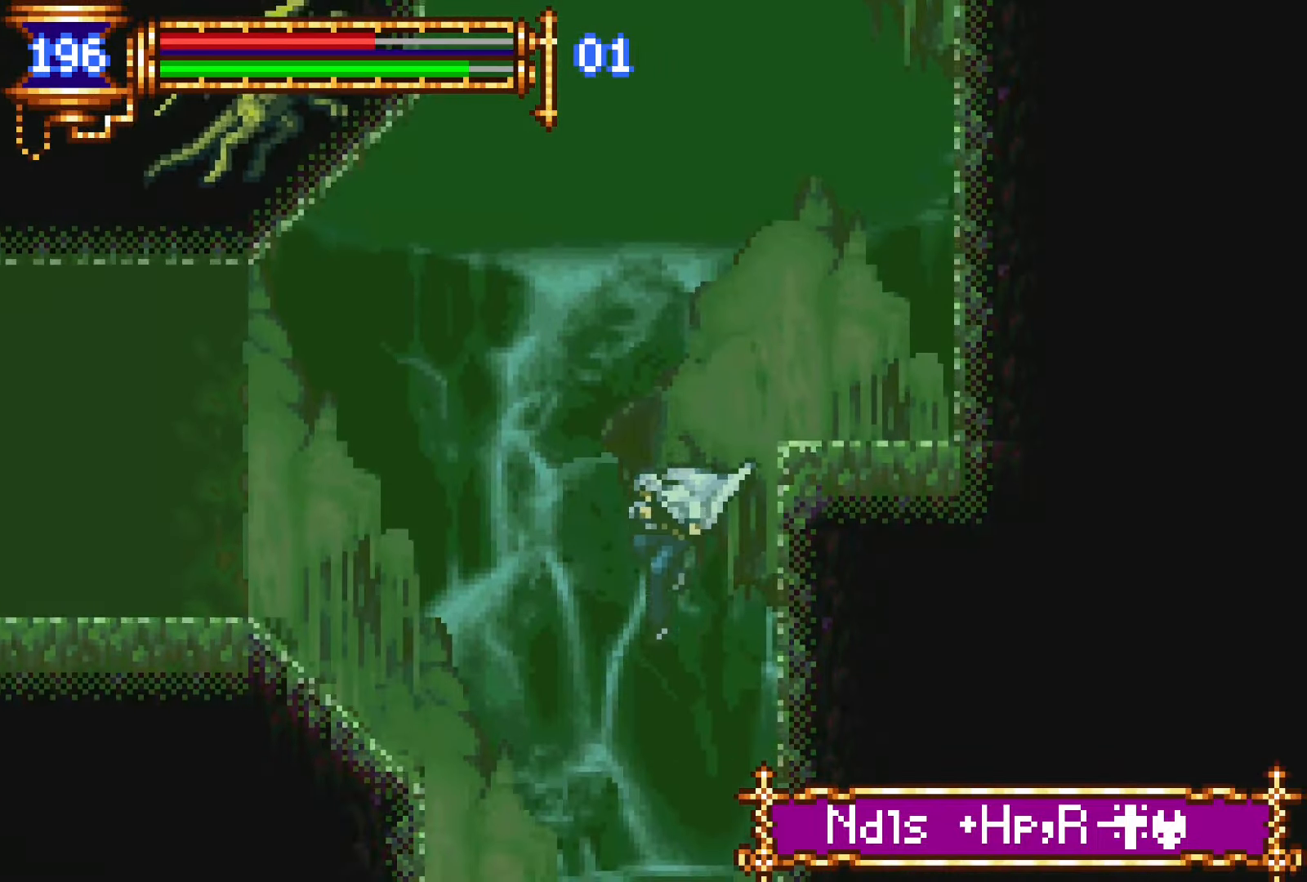
{"buttons": [], "events": [[216, "DPAD_LEFT", "down"], [283, "DPAD_LEFT", "up"]]}
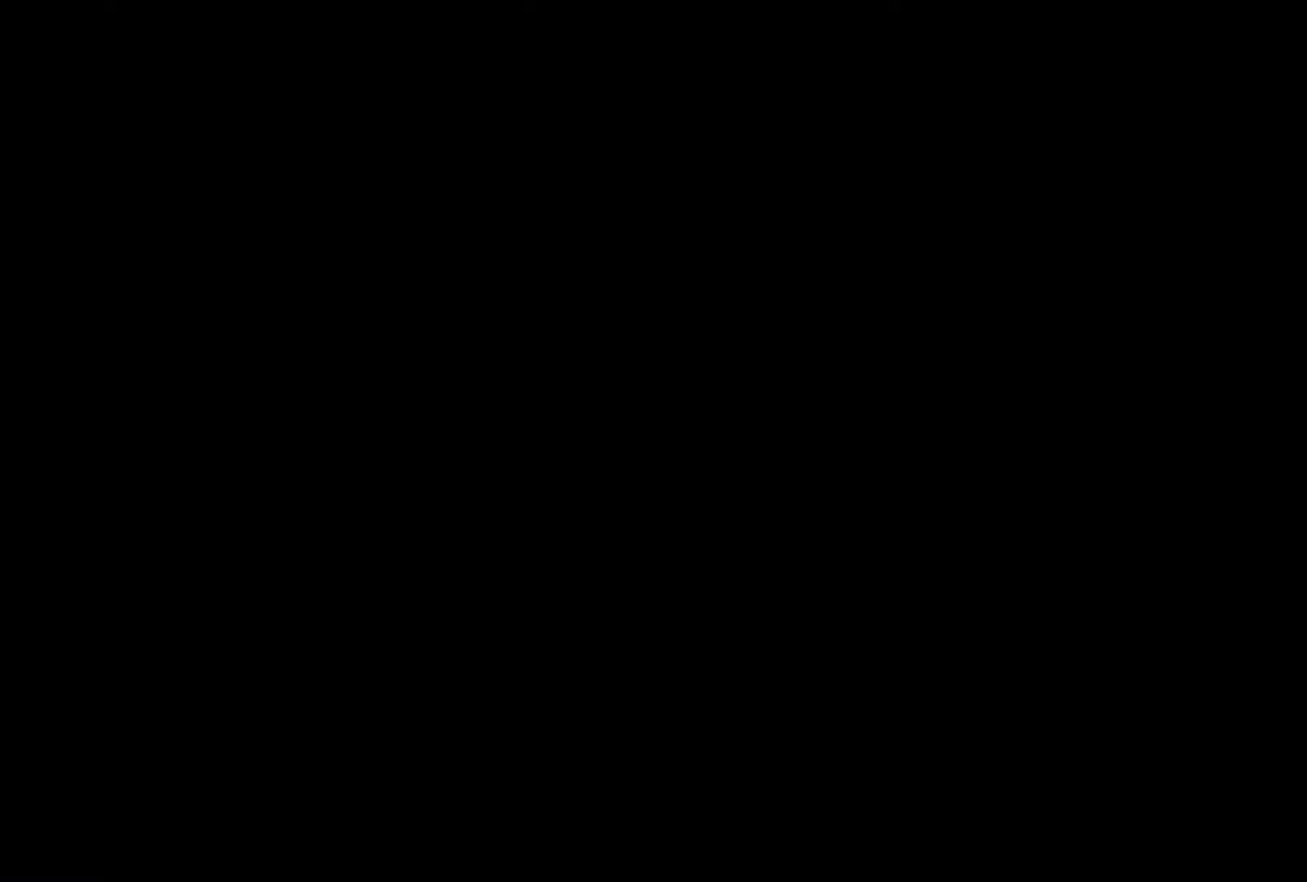
{"buttons": [], "events": []}
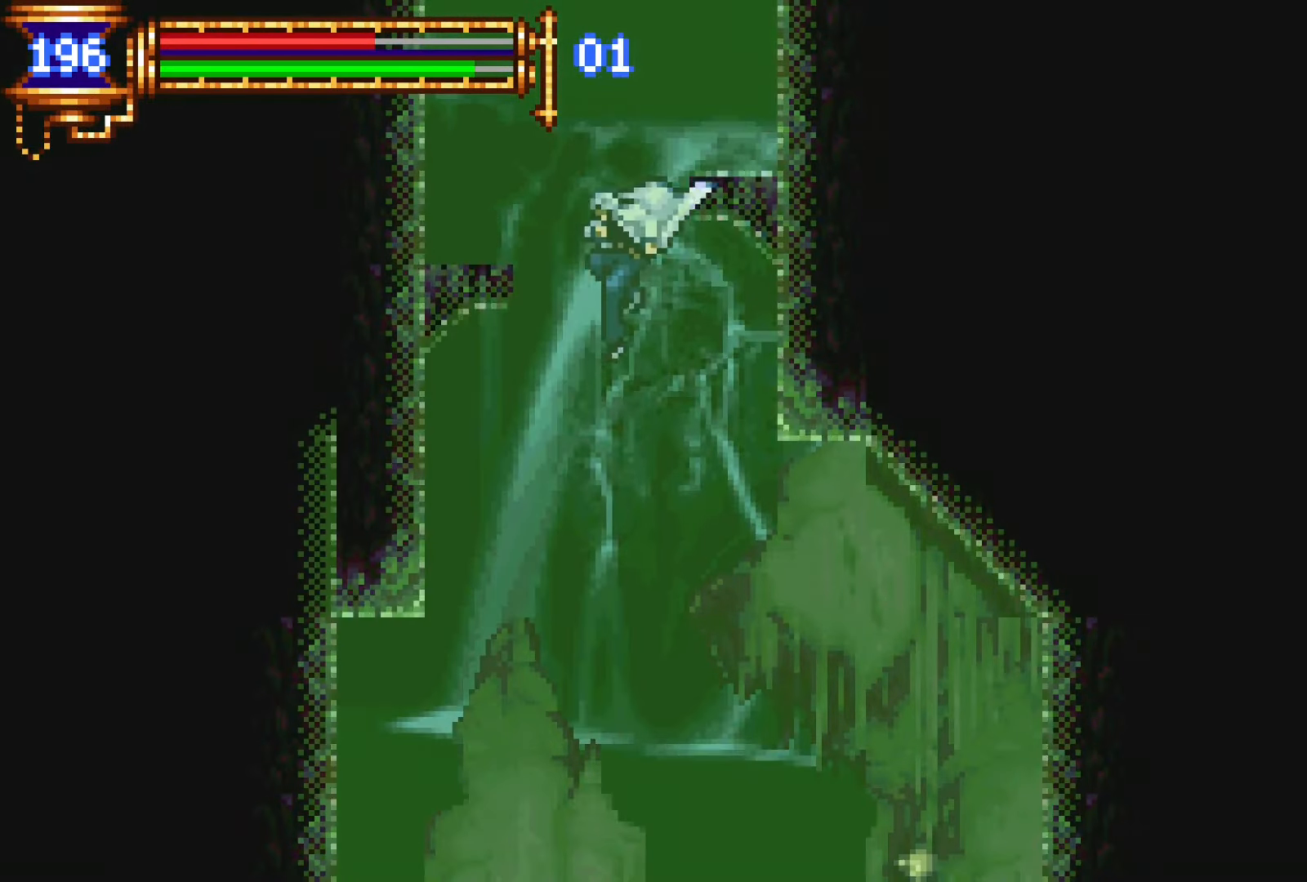
{"buttons": [], "events": []}
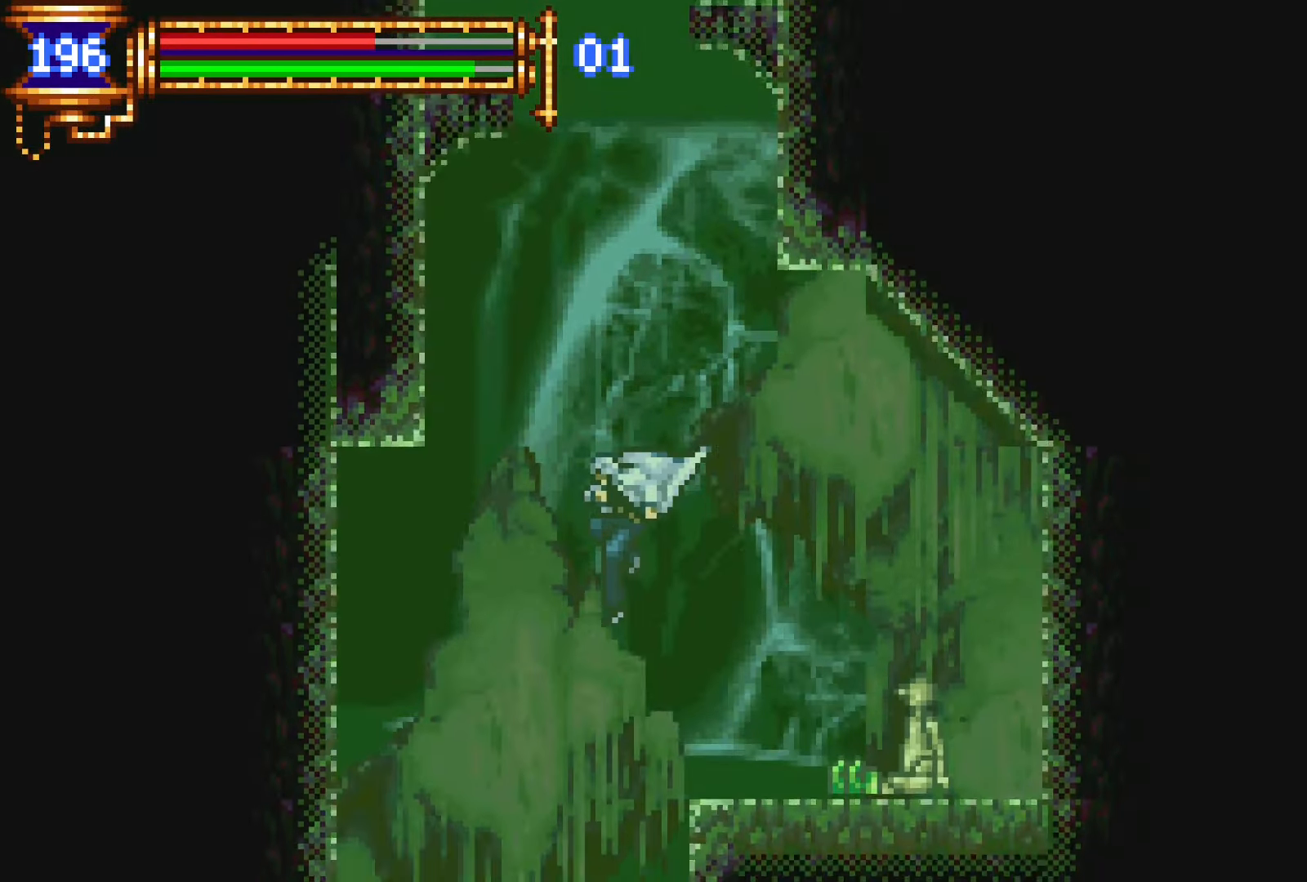
{"buttons": ["DPAD_RIGHT"], "events": [[400, "DPAD_RIGHT", "down"]]}
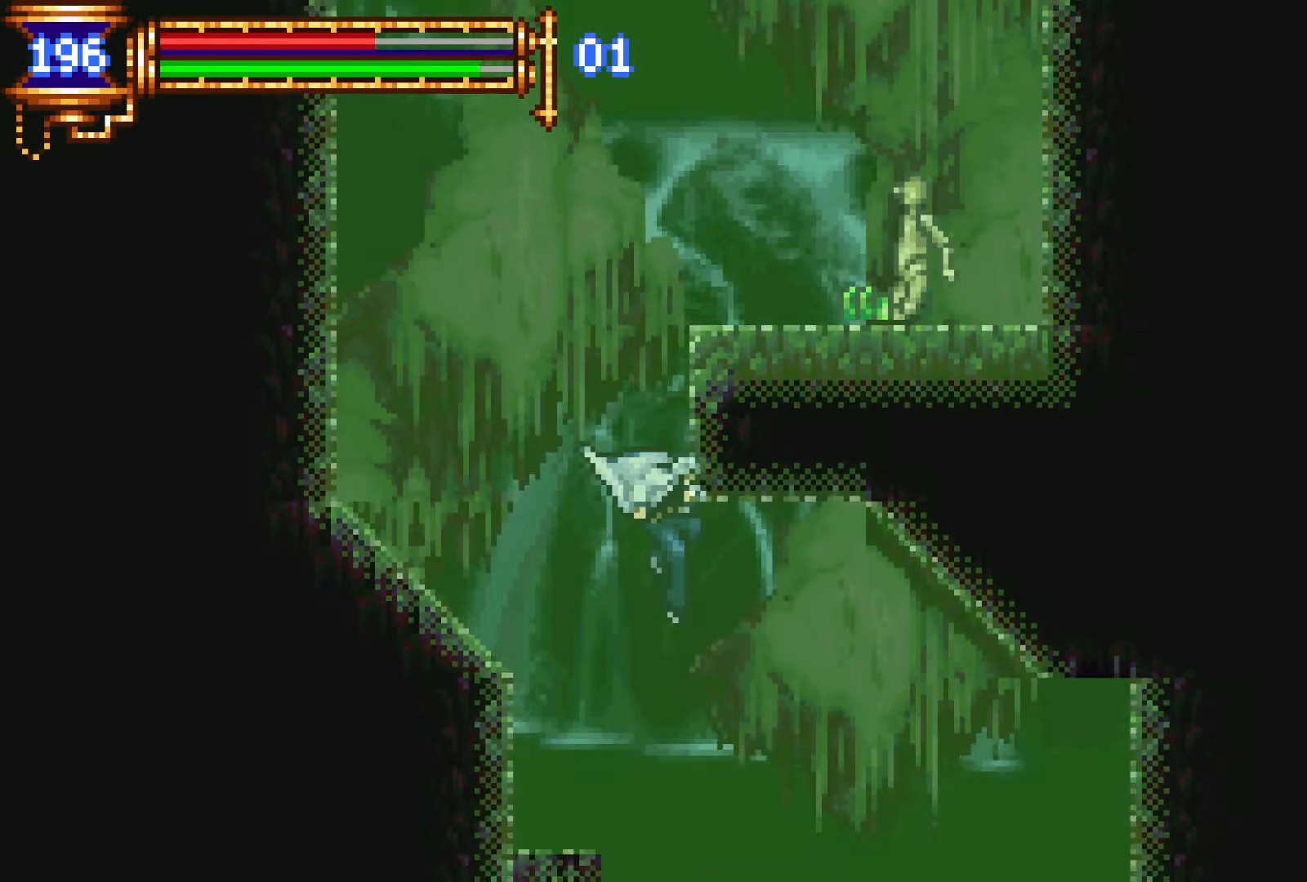
{"buttons": ["DPAD_RIGHT"], "events": []}
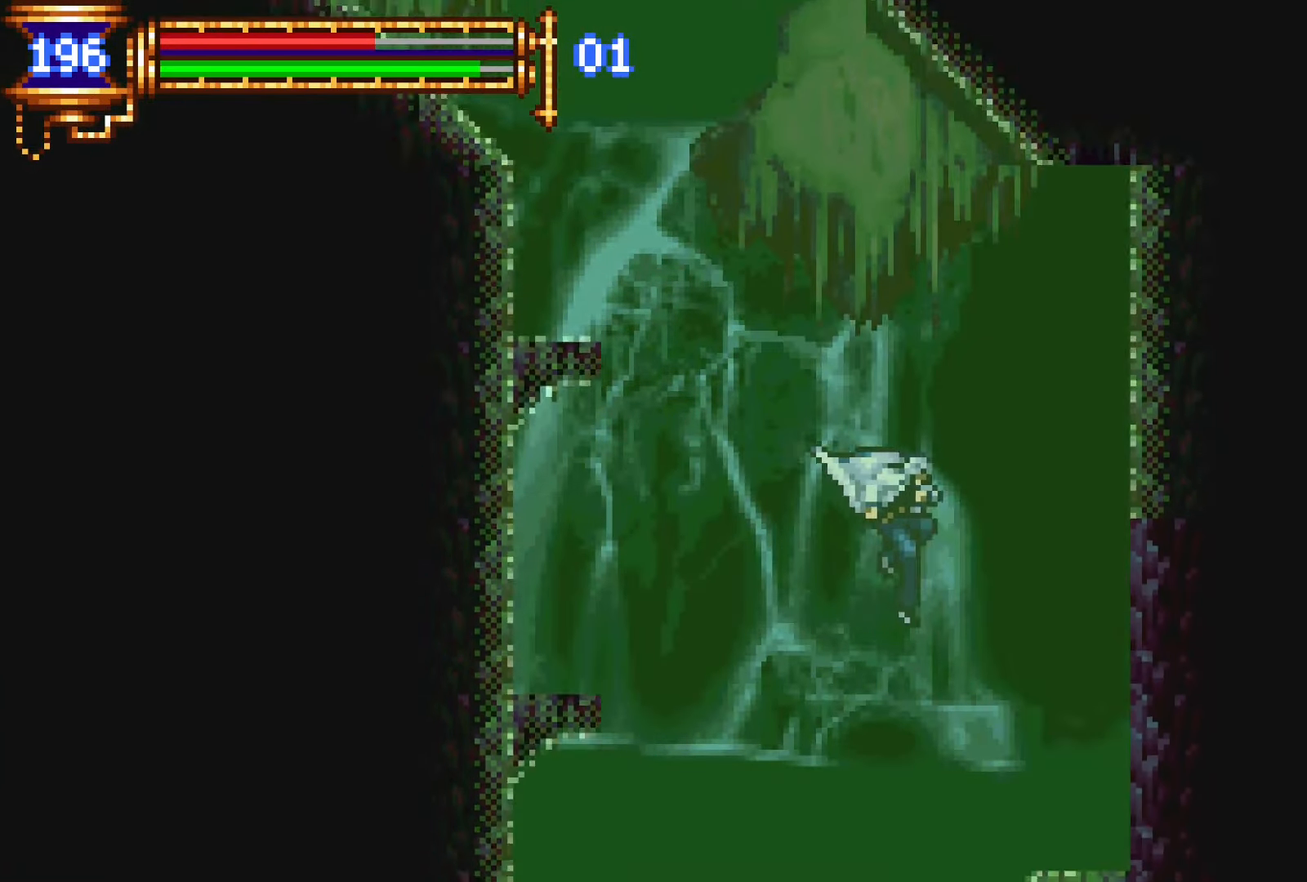
{"buttons": ["CROSS", "SQUARE", "L1", "DPAD_RIGHT"], "events": [[66, "SQUARE", "down"], [216, "SQUARE", "up"], [416, "L1", "down"], [466, "CROSS", "down"], [500, "SQUARE", "down"]]}
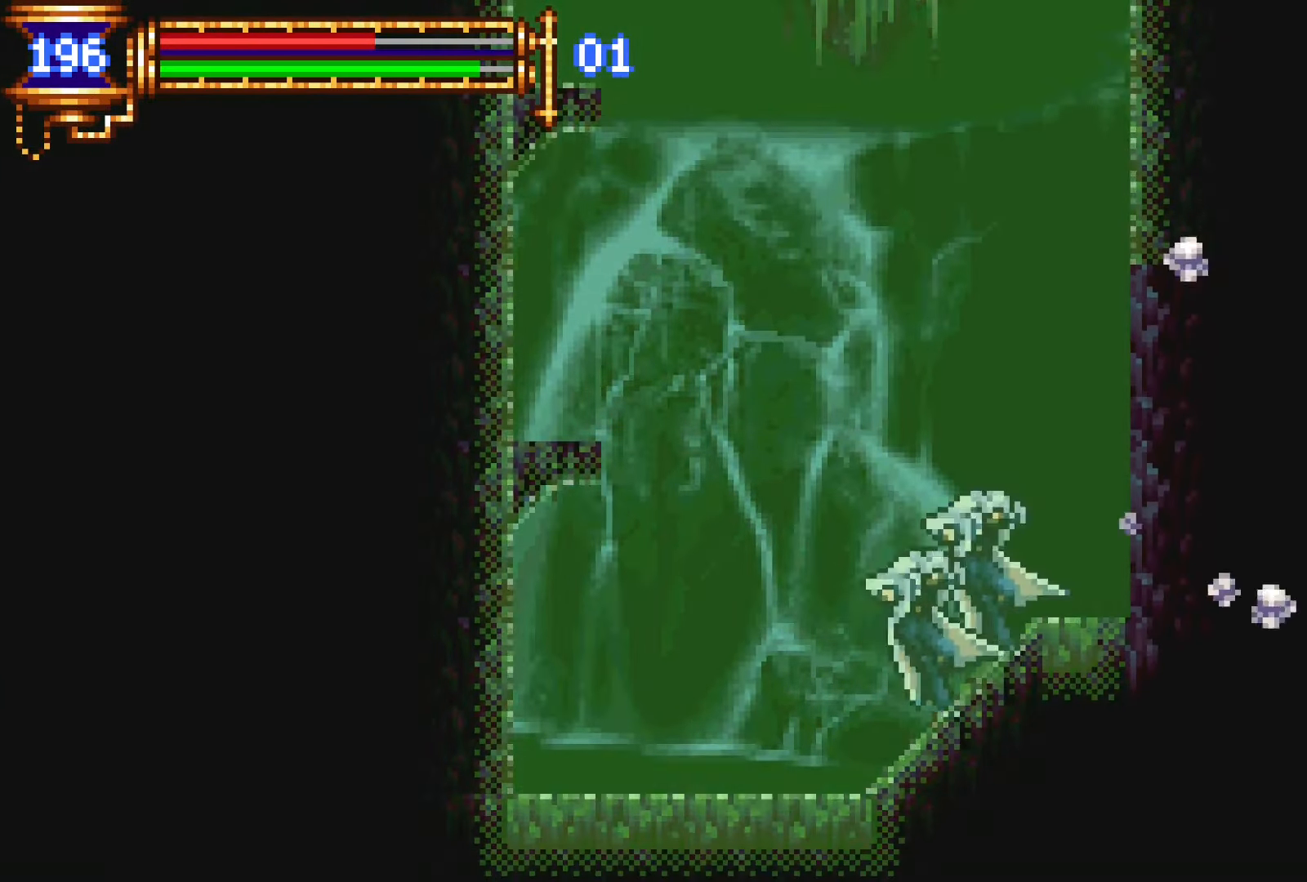
{"buttons": ["CROSS", "SQUARE", "L1", "DPAD_RIGHT"], "events": [[33, "CROSS", "up"], [83, "L1", "up"], [83, "SQUARE", "up"], [400, "L1", "down"], [450, "CROSS", "down"], [483, "SQUARE", "down"]]}
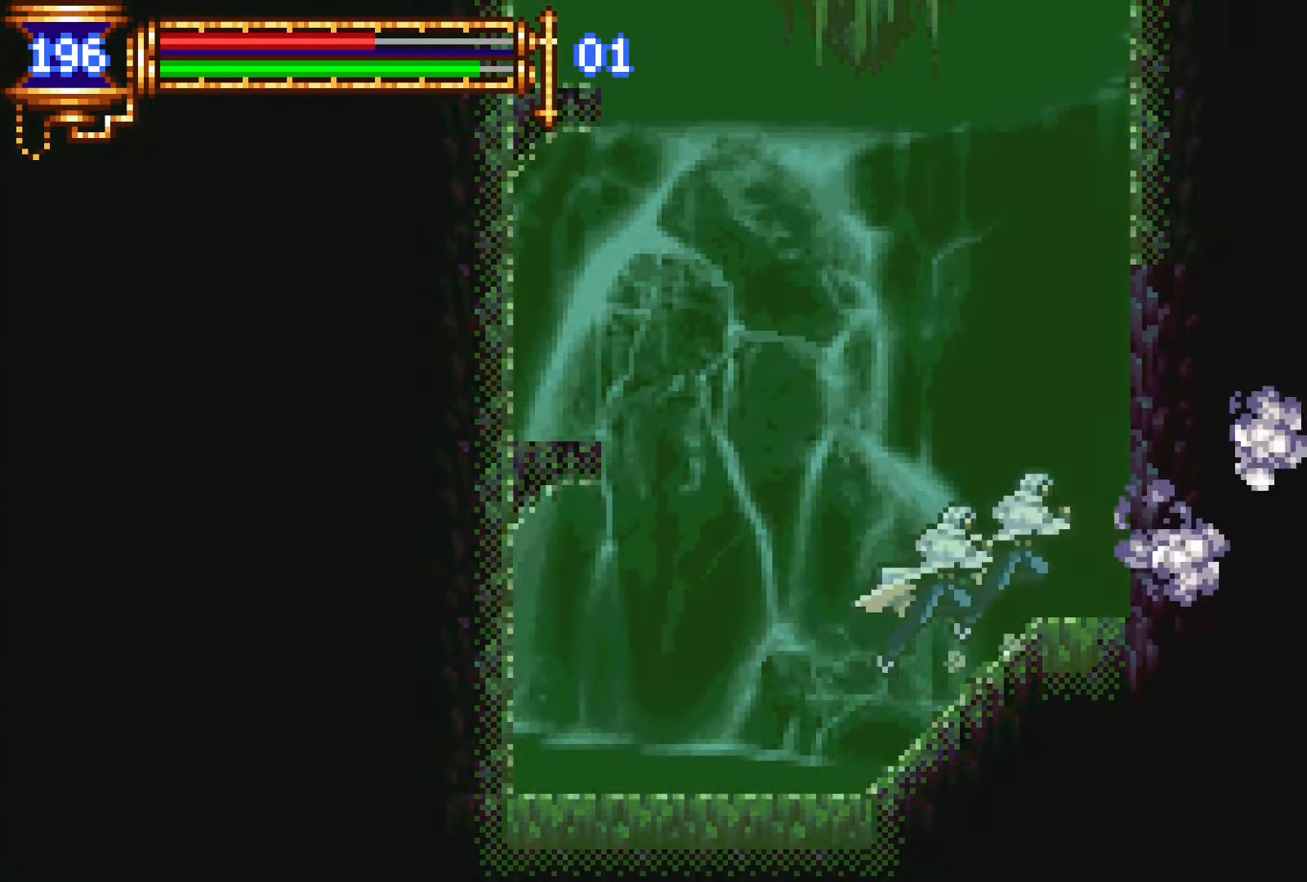
{"buttons": ["SQUARE", "L1", "DPAD_RIGHT"], "events": [[16, "CROSS", "up"], [50, "L1", "up"], [50, "SQUARE", "up"], [416, "L1", "down"], [450, "CROSS", "down"], [500, "CROSS", "up"], [500, "SQUARE", "down"]]}
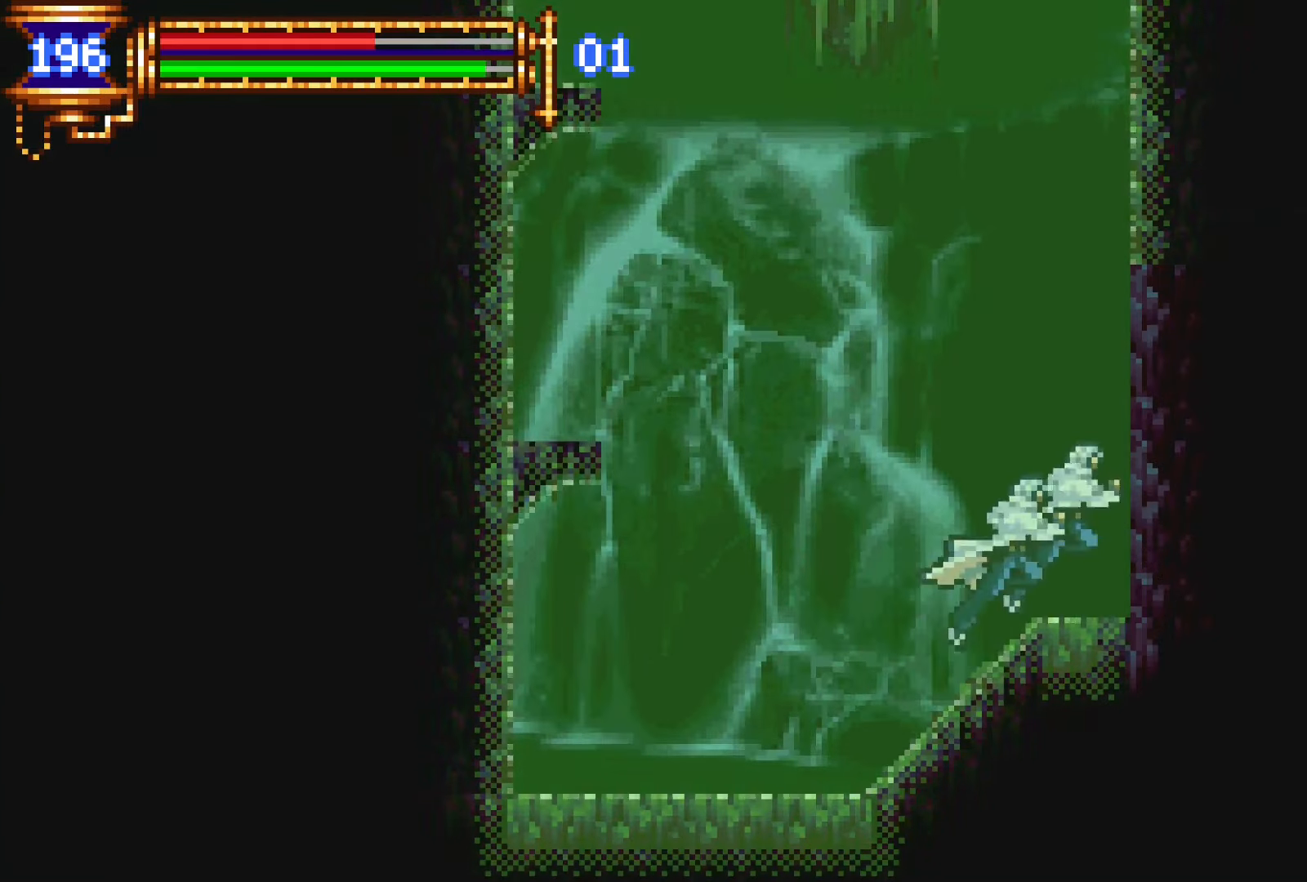
{"buttons": ["DPAD_RIGHT"], "events": [[100, "SQUARE", "up"], [116, "L1", "up"]]}
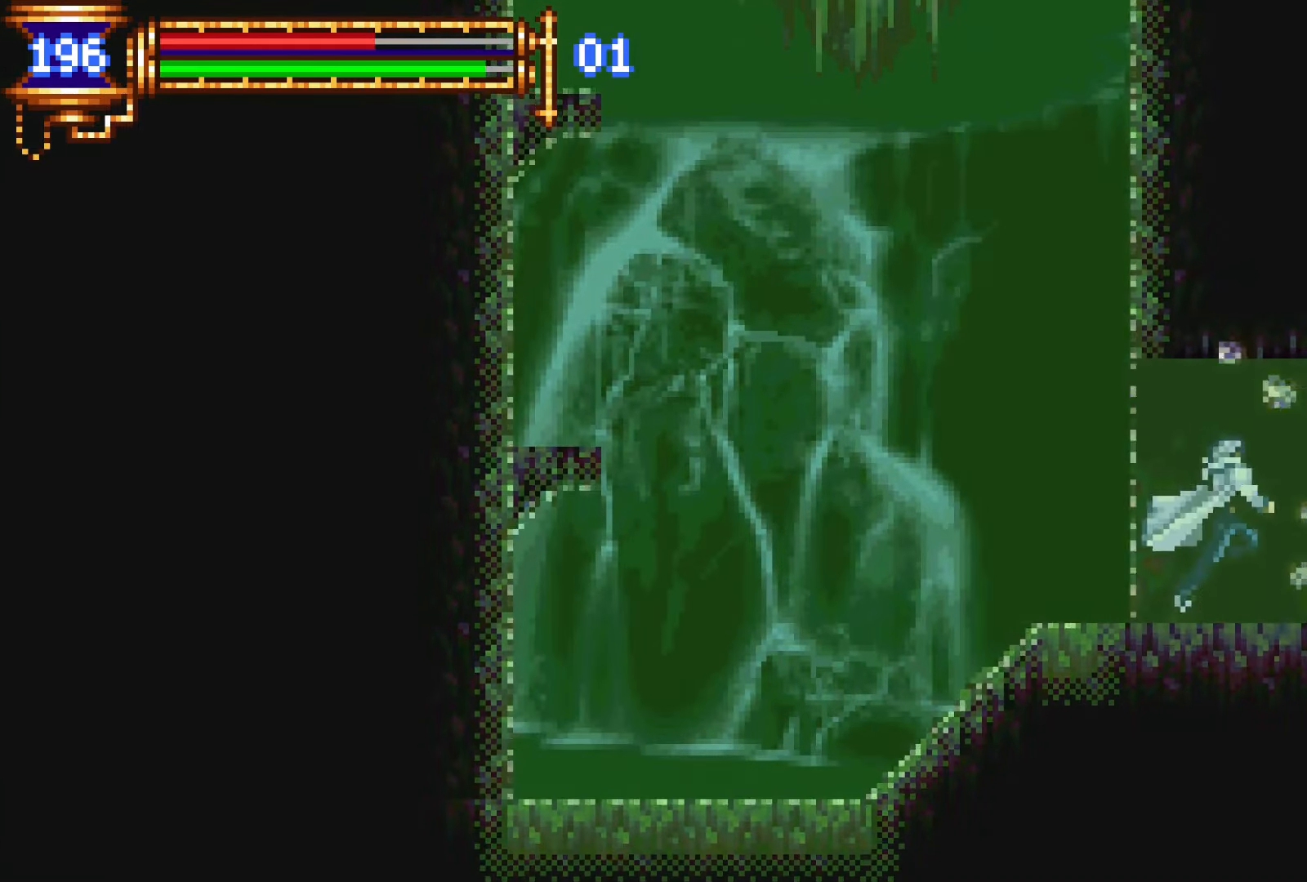
{"buttons": ["DPAD_RIGHT"], "events": []}
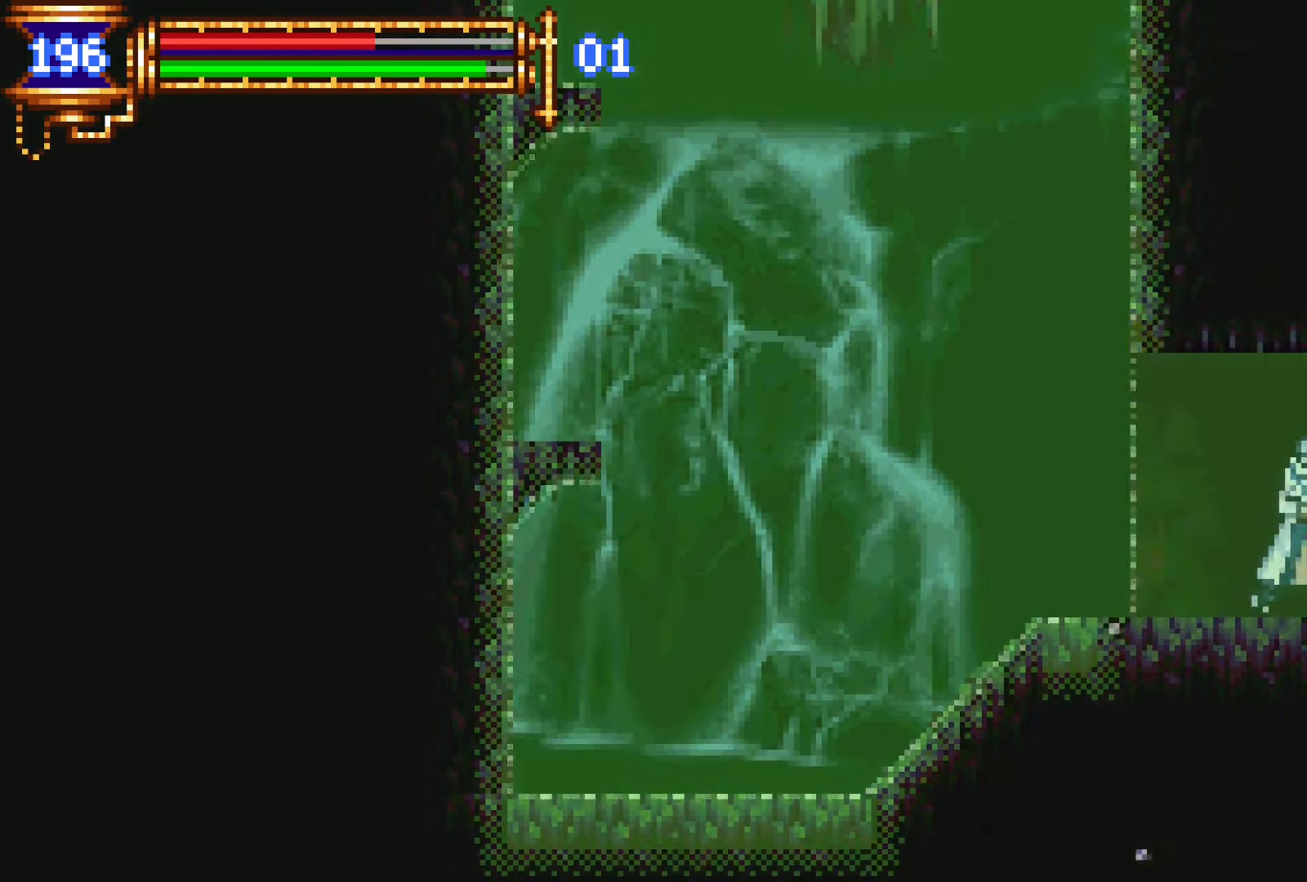
{"buttons": ["DPAD_RIGHT"], "events": []}
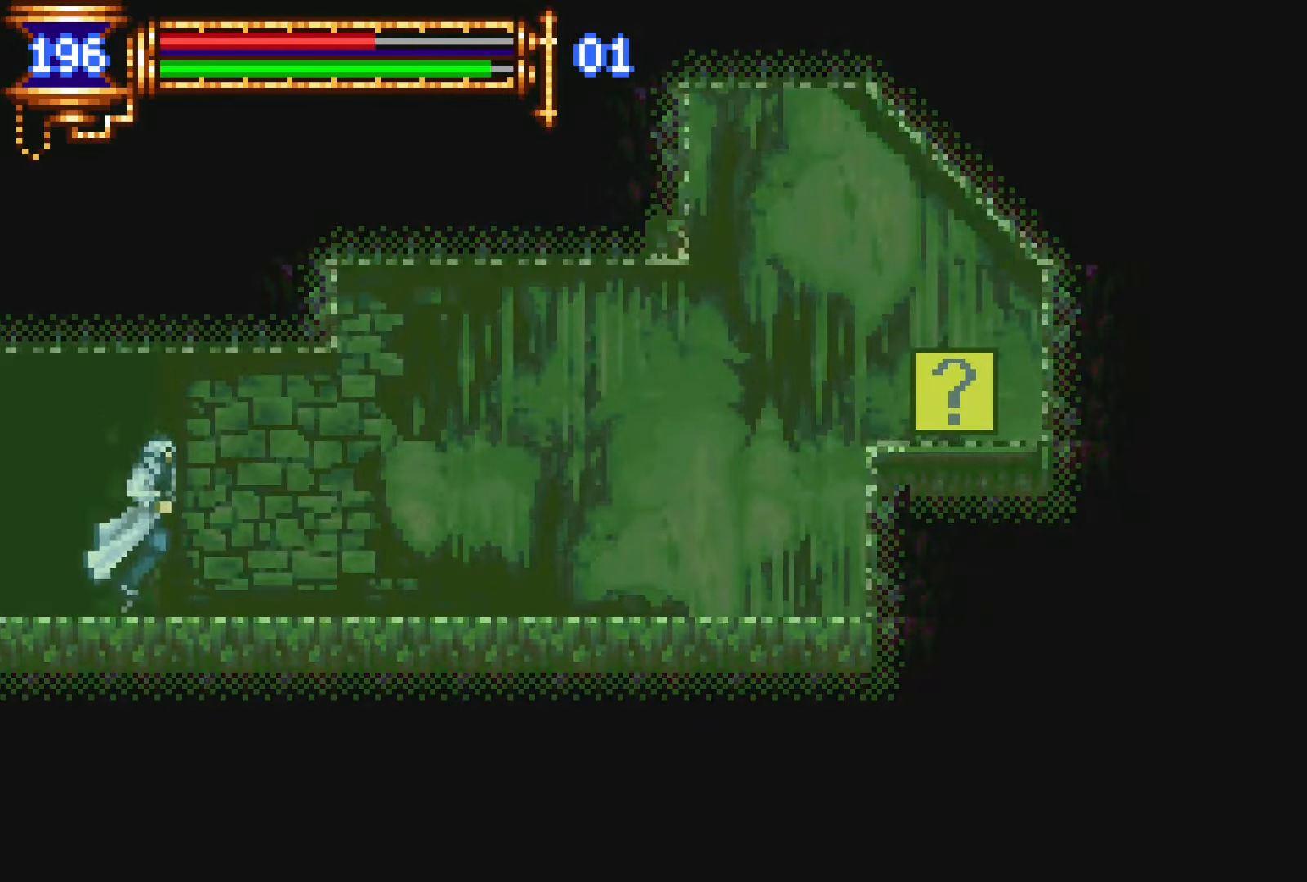
{"buttons": ["DPAD_RIGHT"], "events": []}
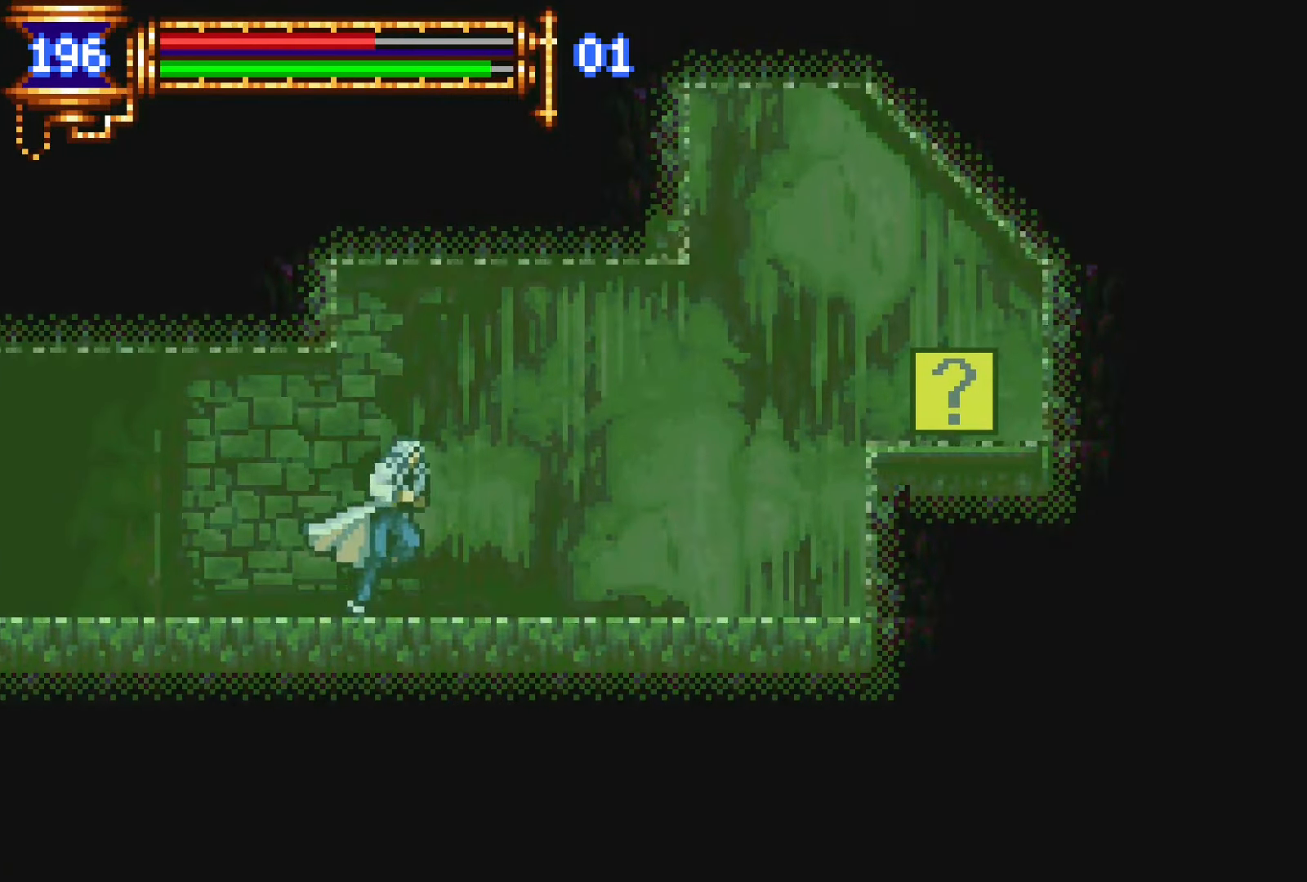
{"buttons": ["DPAD_RIGHT"], "events": []}
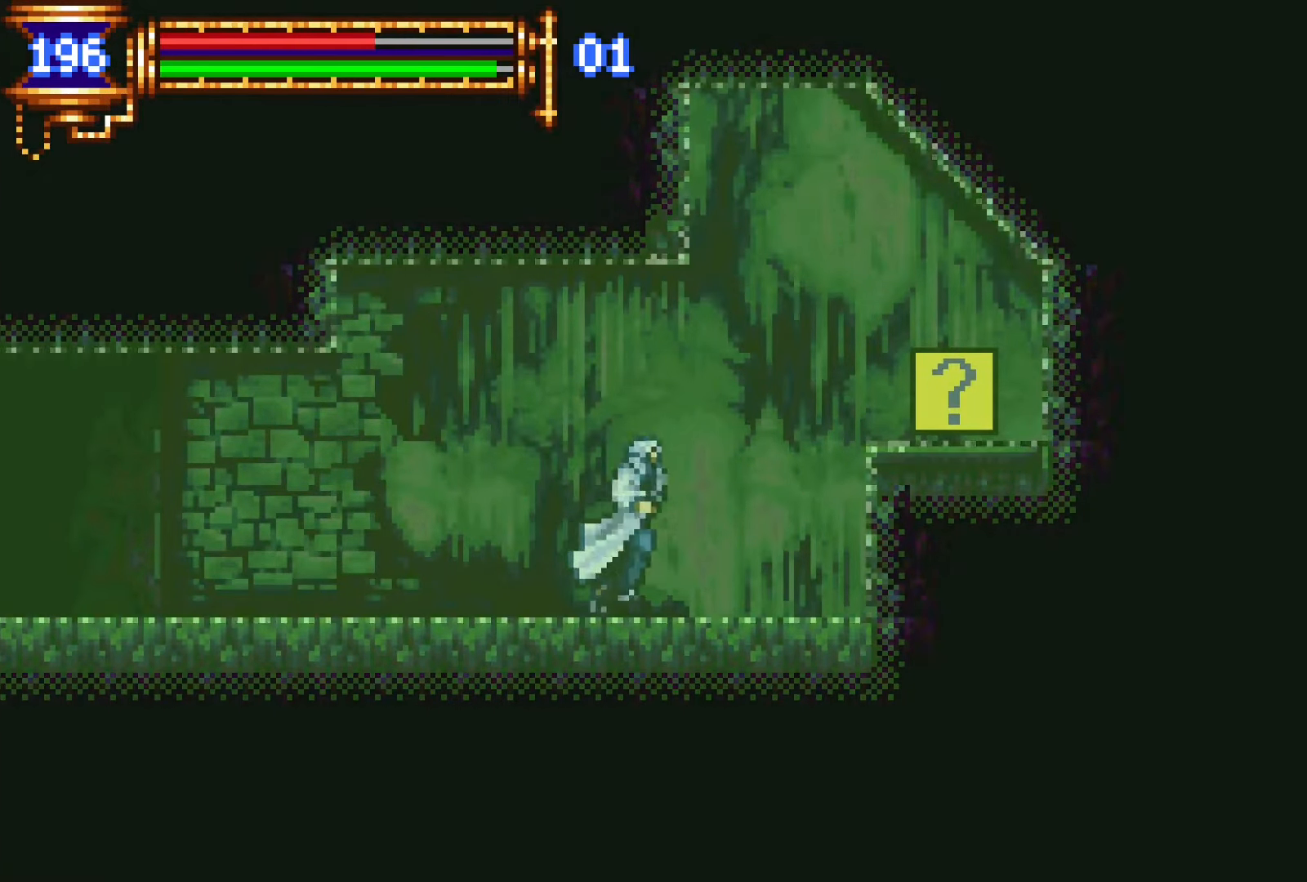
{"buttons": ["DPAD_RIGHT"], "events": [[133, "CROSS", "down"], [283, "CROSS", "up"]]}
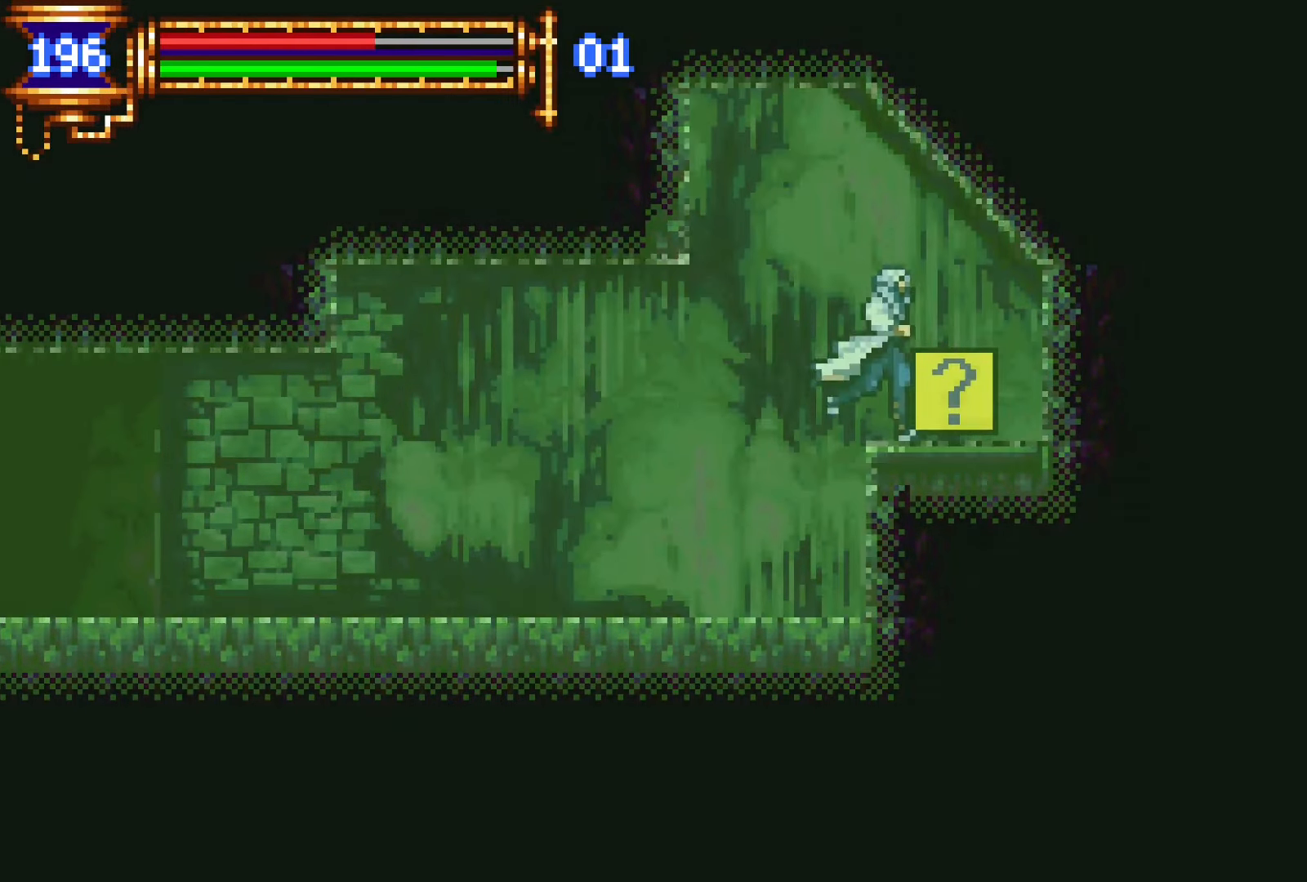
{"buttons": ["DPAD_LEFT"], "events": [[66, "DPAD_RIGHT", "up"], [116, "L1", "down"], [300, "L1", "up"], [316, "DPAD_LEFT", "down"]]}
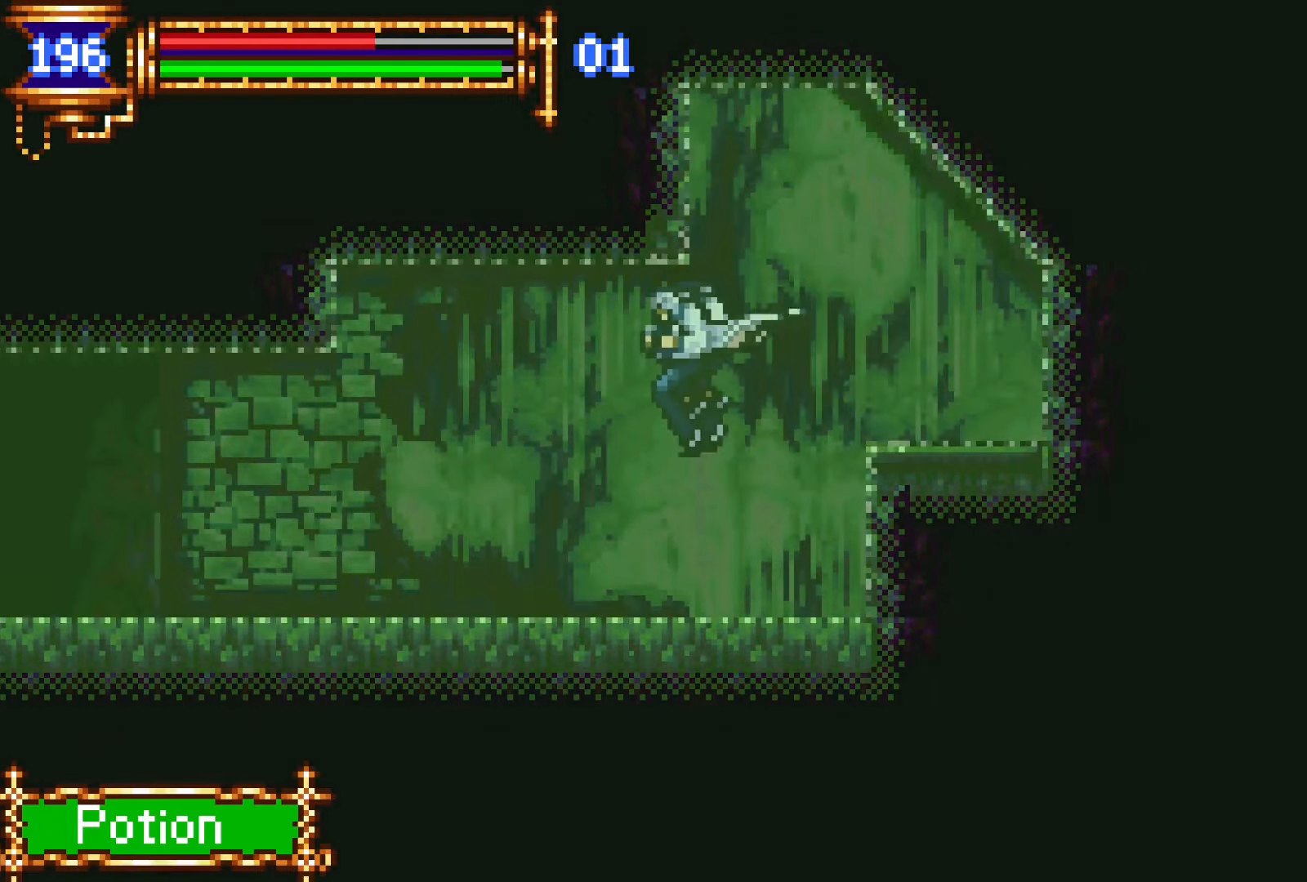
{"buttons": ["DPAD_LEFT"], "events": []}
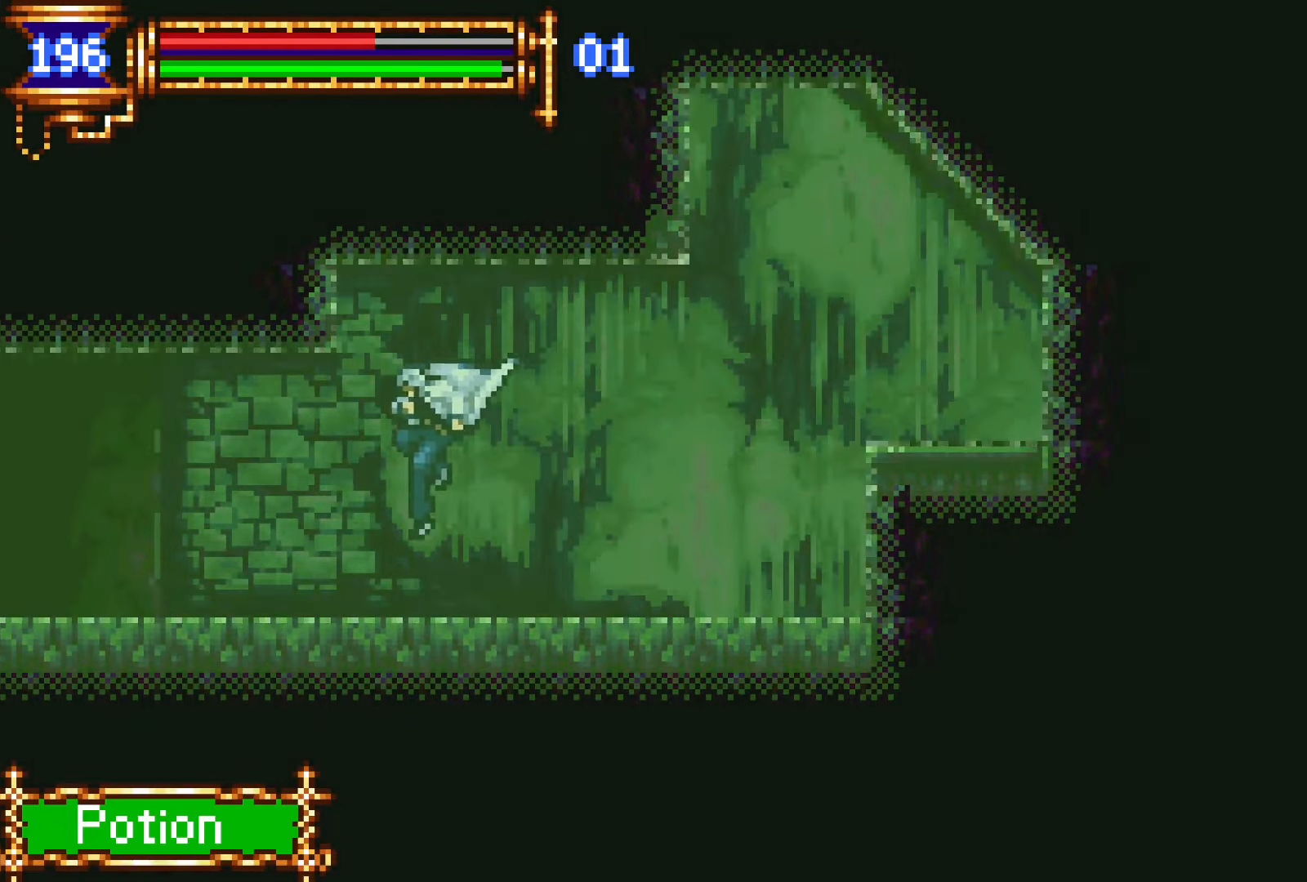
{"buttons": ["DPAD_LEFT"], "events": []}